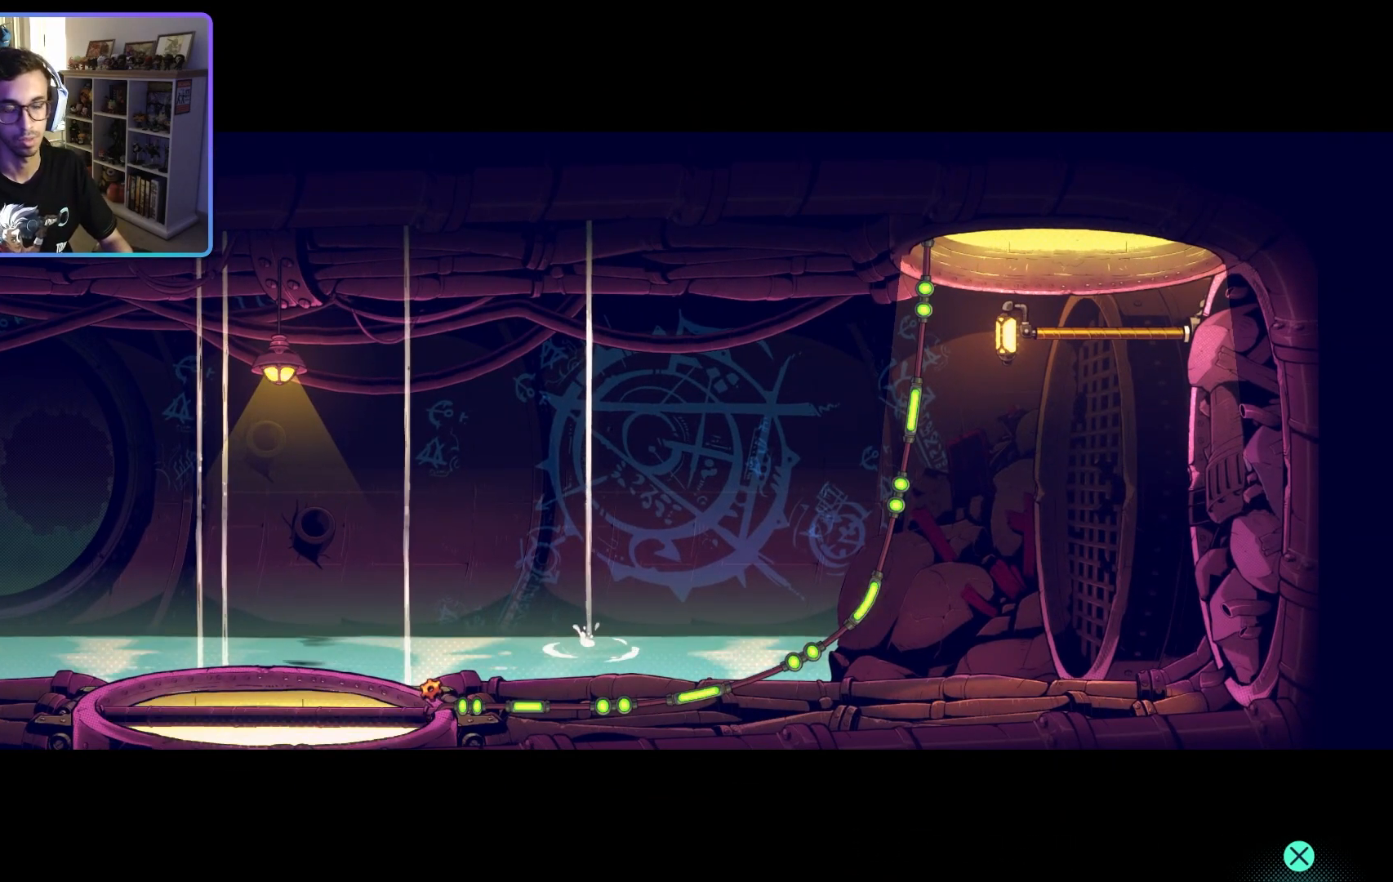
Gameplay with a controller (PlayStation layout); each line is a JSON object with the inputs held at the frame after it. "events" lists button and stick changes between this image and that frame as [ms after this image, input, new state], when the widget could be followed in between.
{"buttons": [], "left_stick": "center", "right_stick": "center", "events": []}
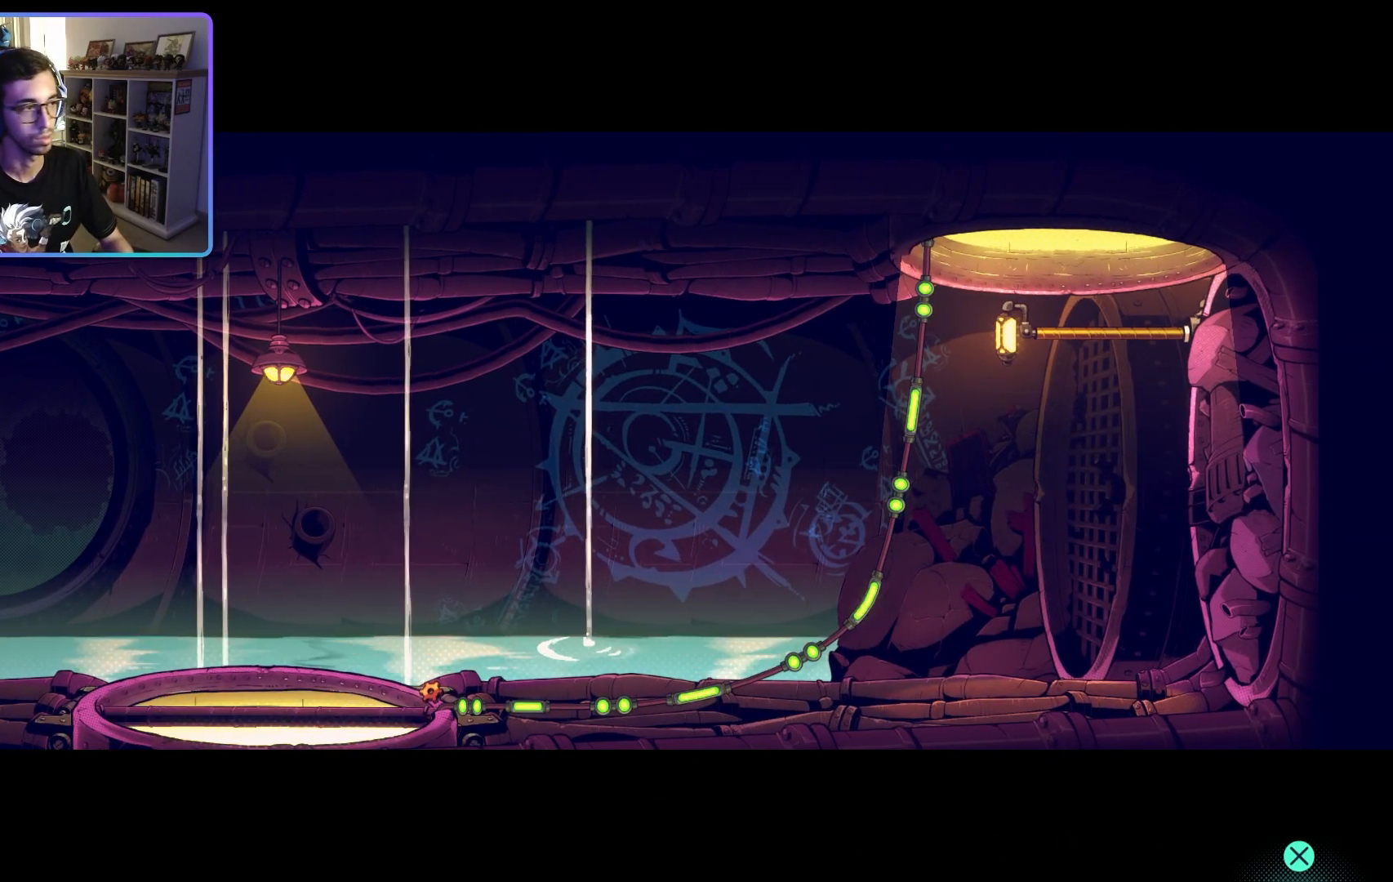
{"buttons": [], "left_stick": "center", "right_stick": "center", "events": [[83, "left_stick", "right"], [300, "left_stick", "center"]]}
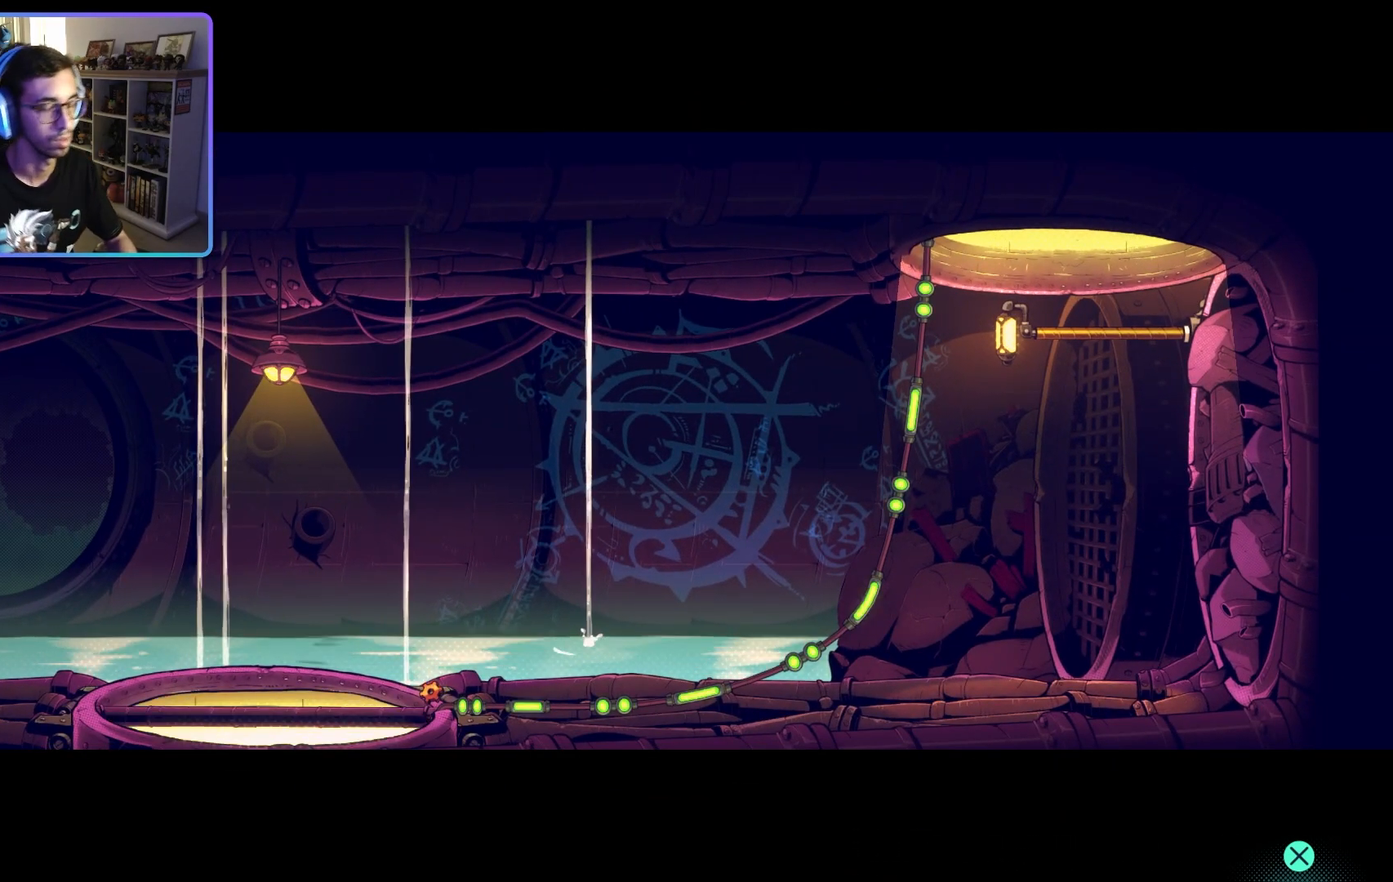
{"buttons": [], "left_stick": "center", "right_stick": "center", "events": [[250, "CROSS", "down"], [333, "CROSS", "up"], [483, "L1", "down"], [483, "R1", "down"], [500, "L1", "up"], [500, "R1", "up"]]}
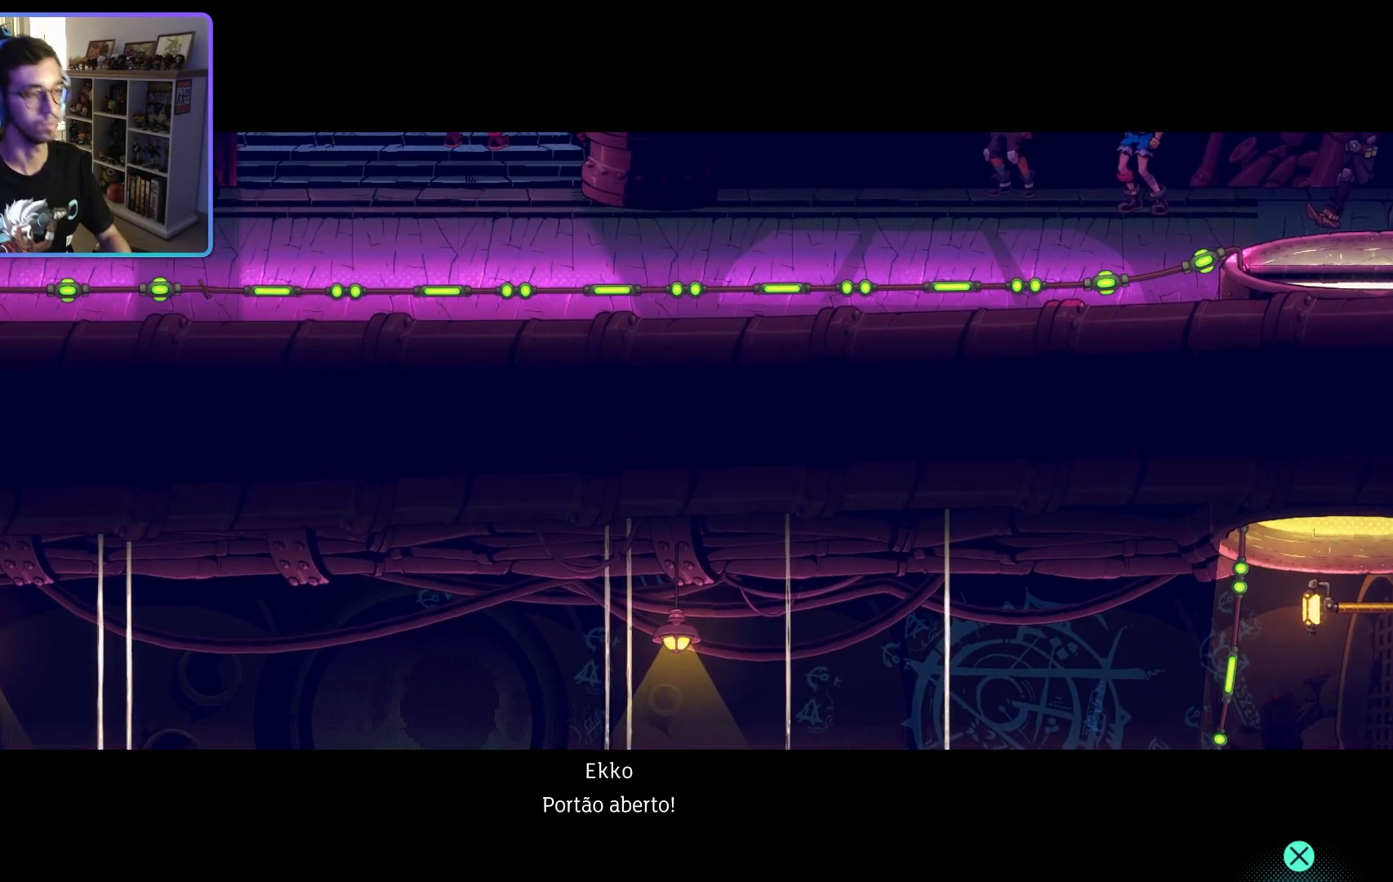
{"buttons": [], "left_stick": "center", "right_stick": "center", "events": []}
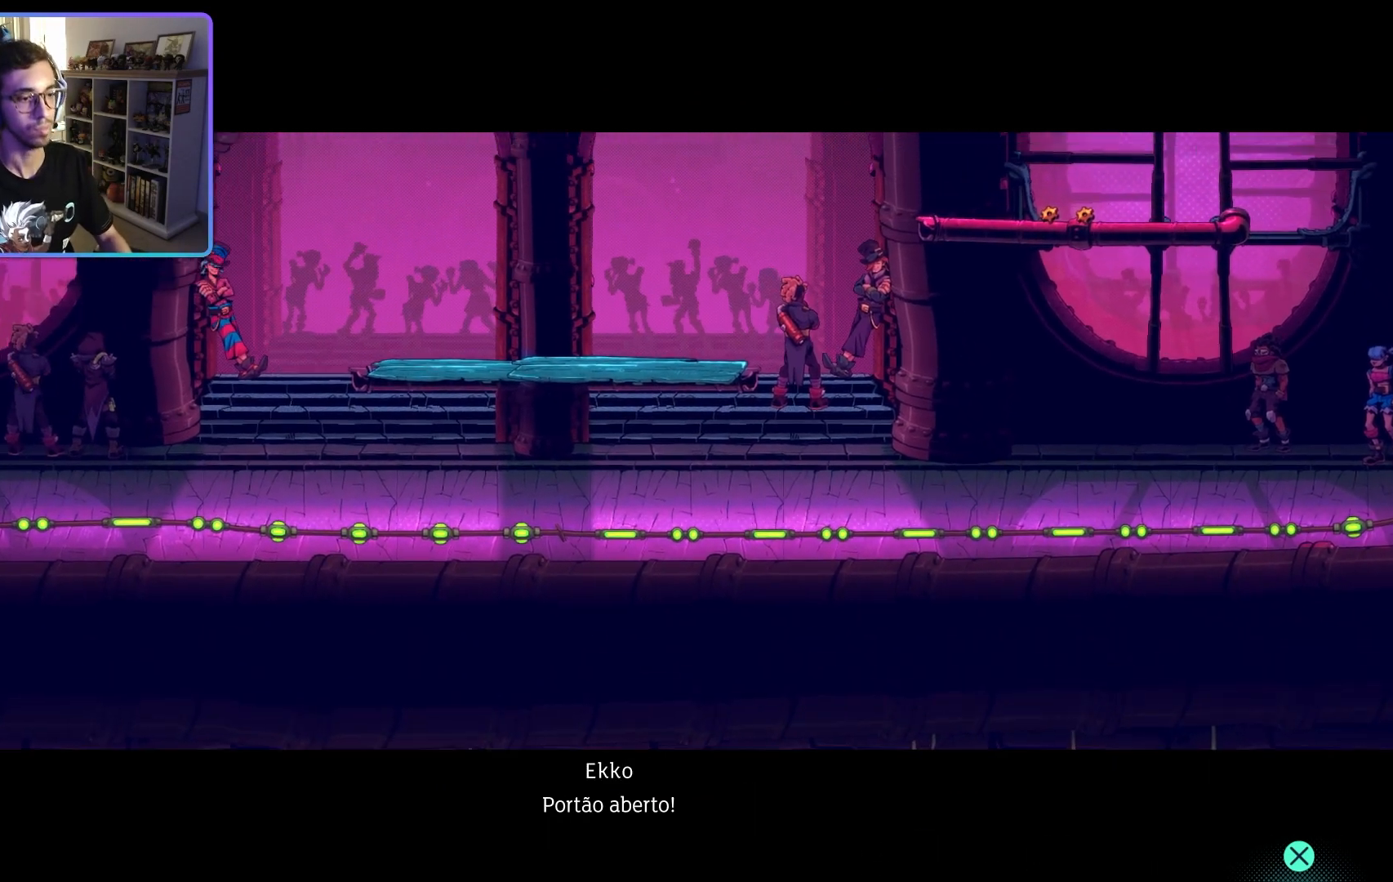
{"buttons": [], "left_stick": "right", "right_stick": "center", "events": [[167, "left_stick", "right"]]}
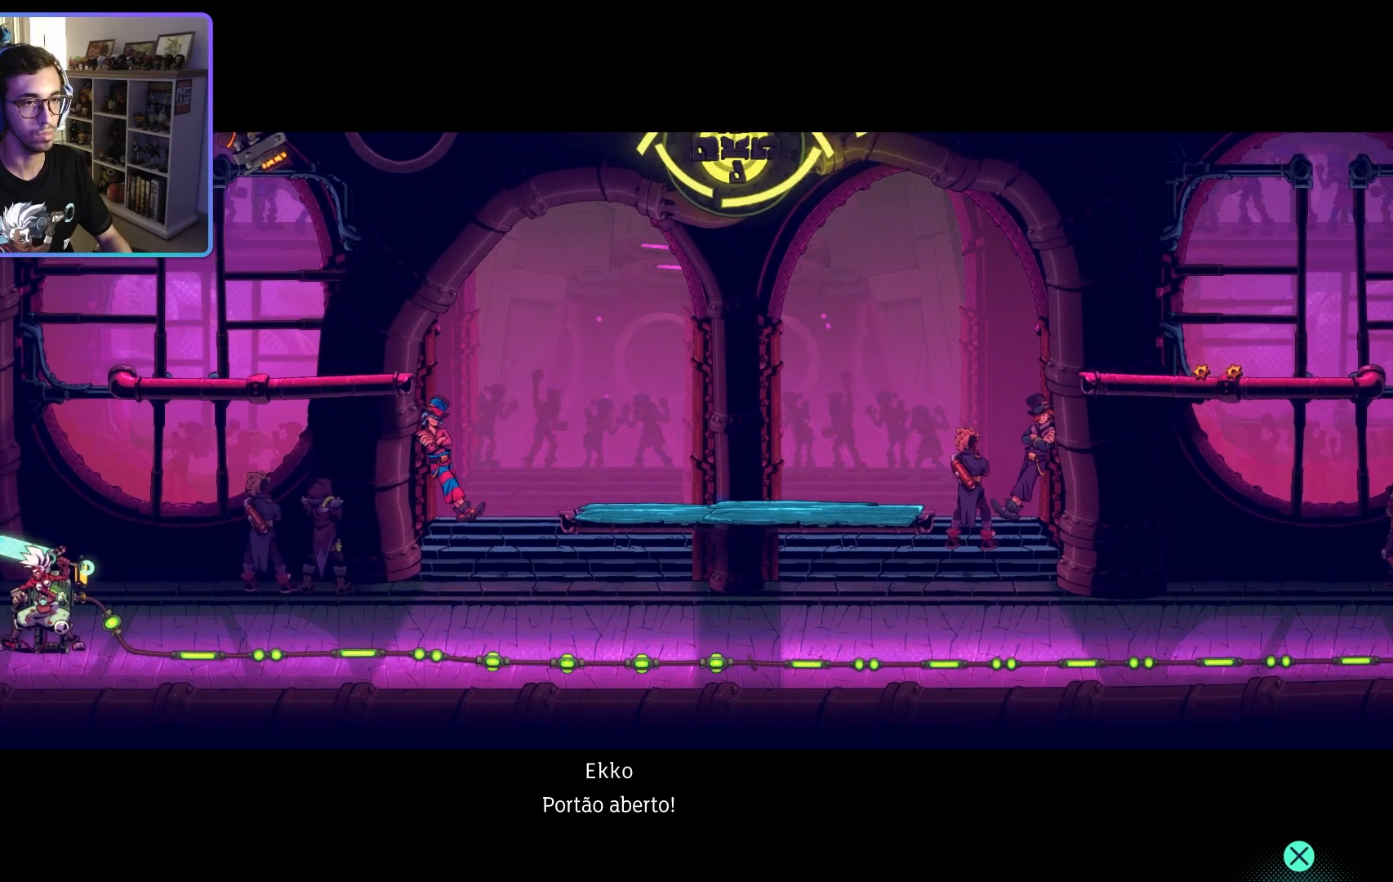
{"buttons": [], "left_stick": "right", "right_stick": "center", "events": []}
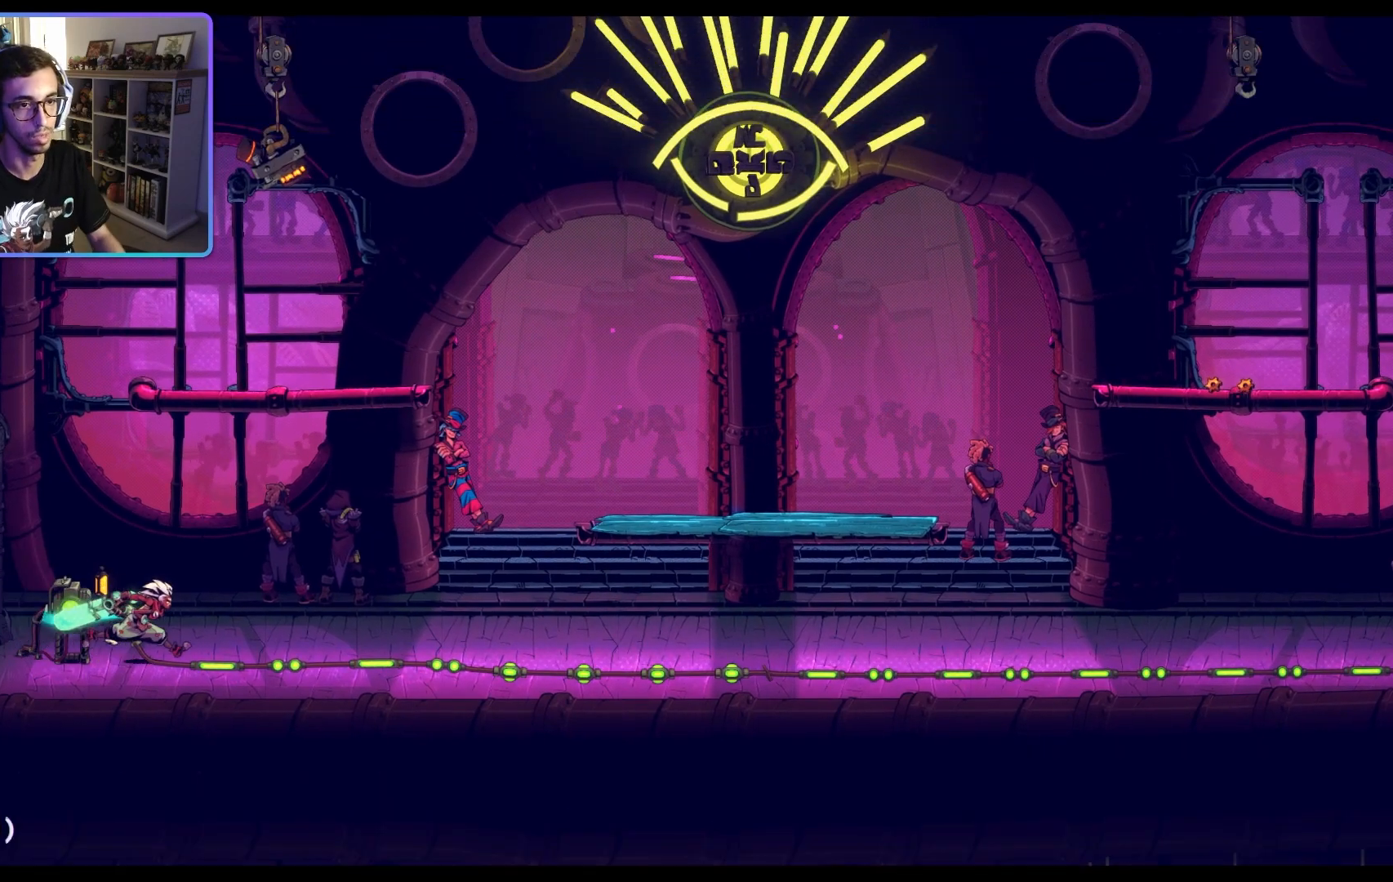
{"buttons": [], "left_stick": "right", "right_stick": "center", "events": []}
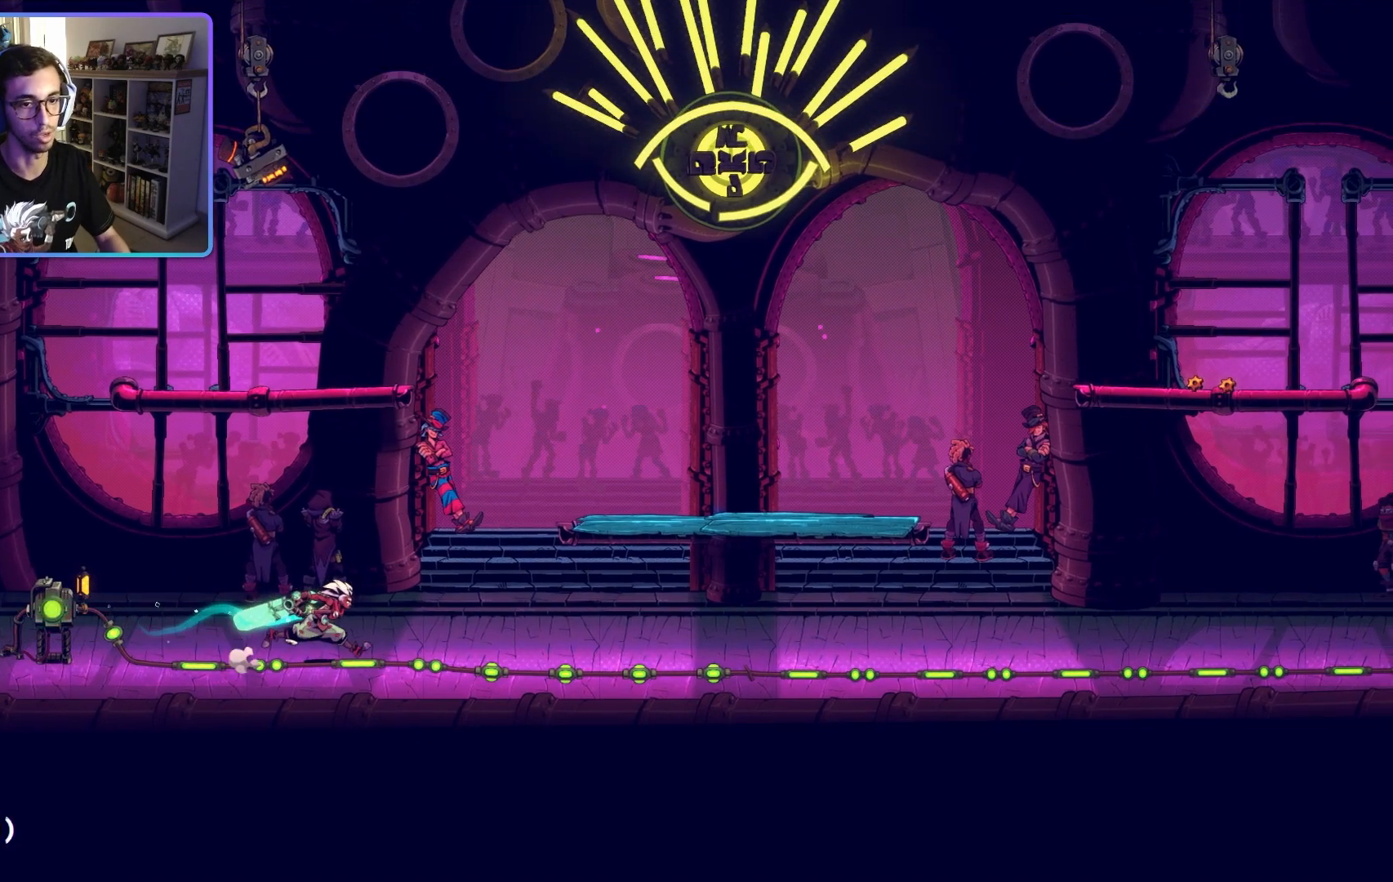
{"buttons": [], "left_stick": "right", "right_stick": "center", "events": []}
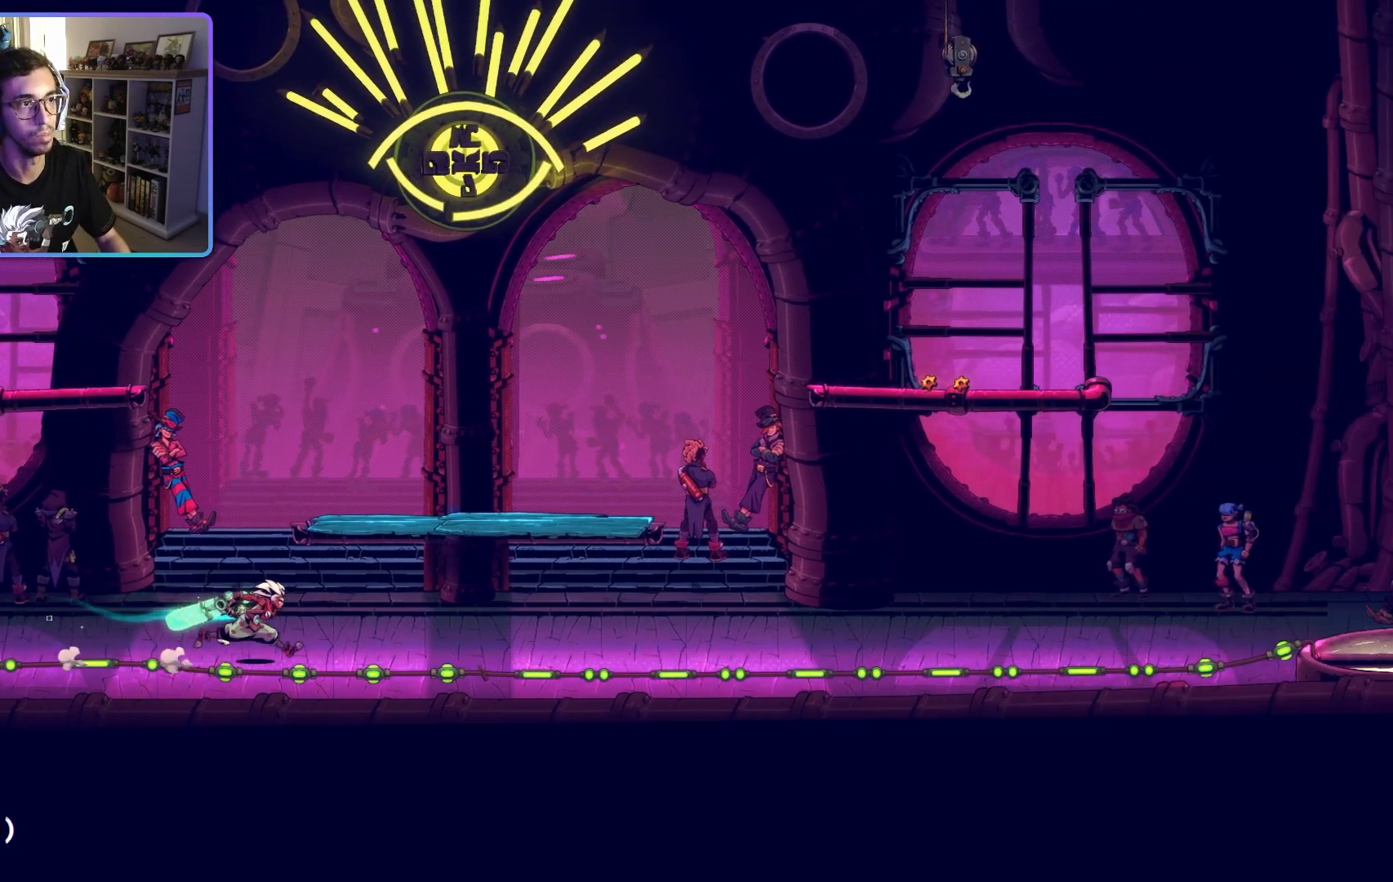
{"buttons": [], "left_stick": "right", "right_stick": "center", "events": []}
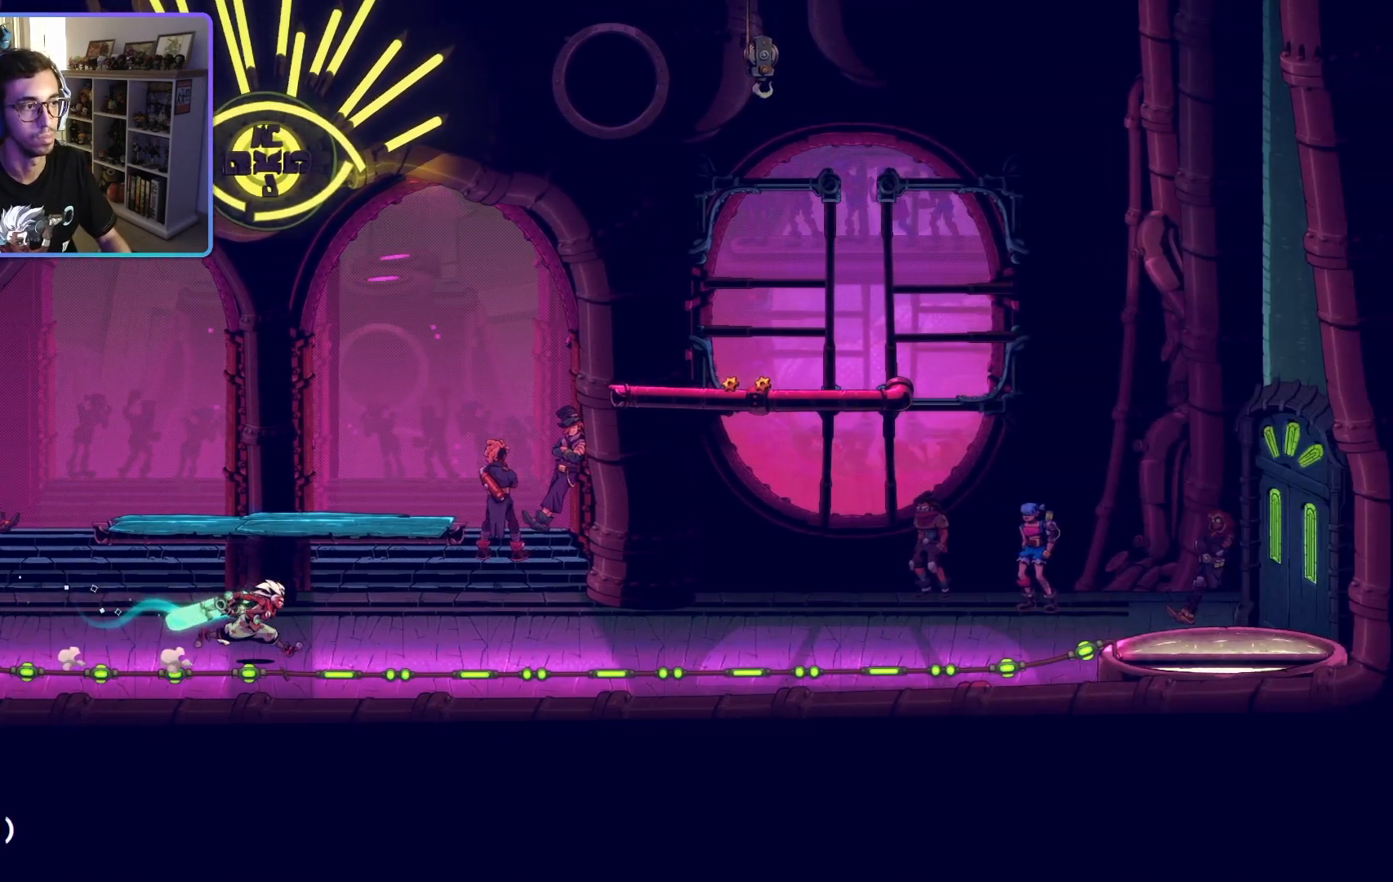
{"buttons": [], "left_stick": "right", "right_stick": "center", "events": []}
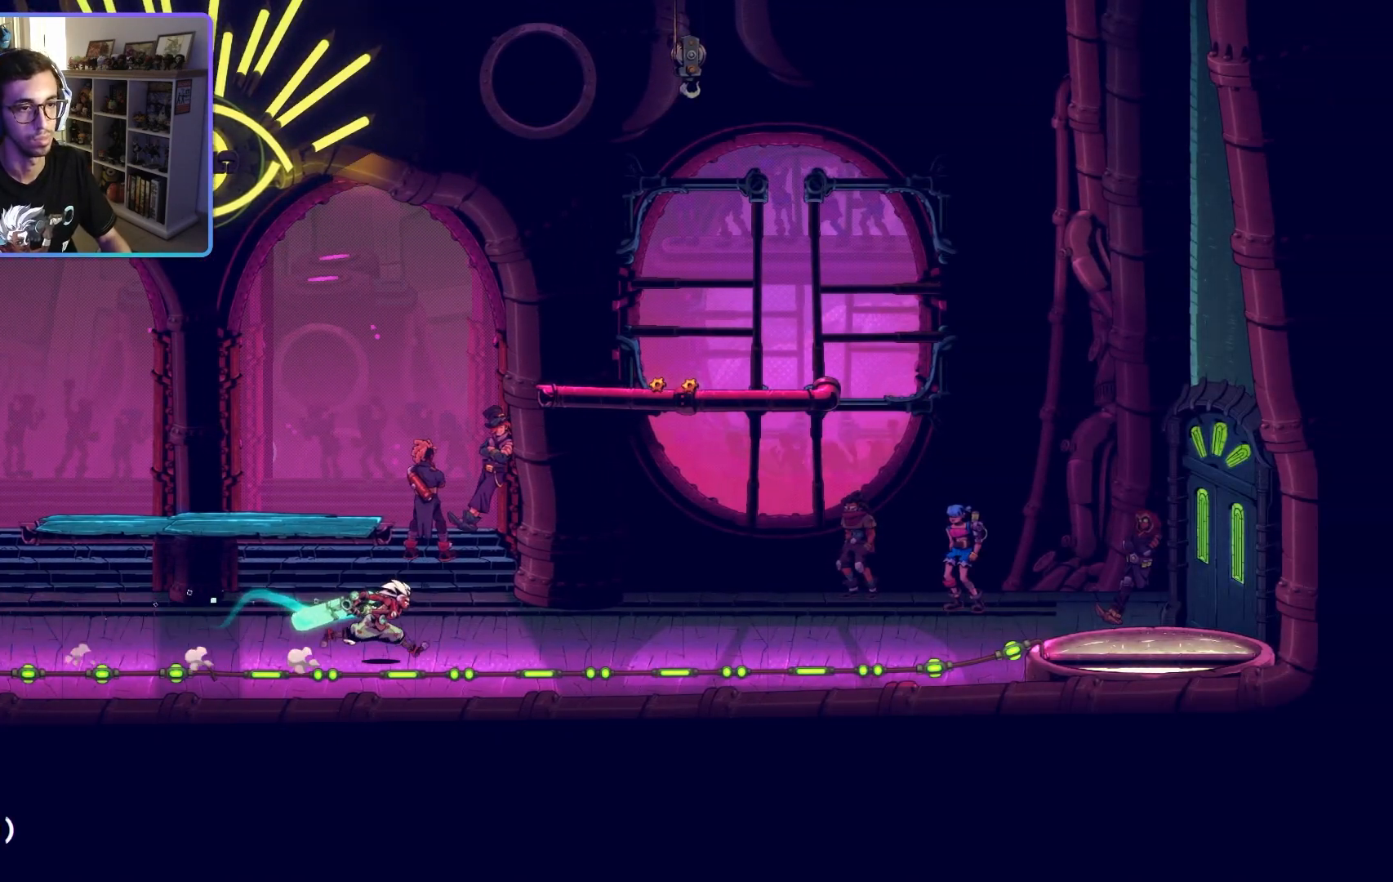
{"buttons": [], "left_stick": "right", "right_stick": "center", "events": [[83, "CROSS", "down"], [217, "CROSS", "up"]]}
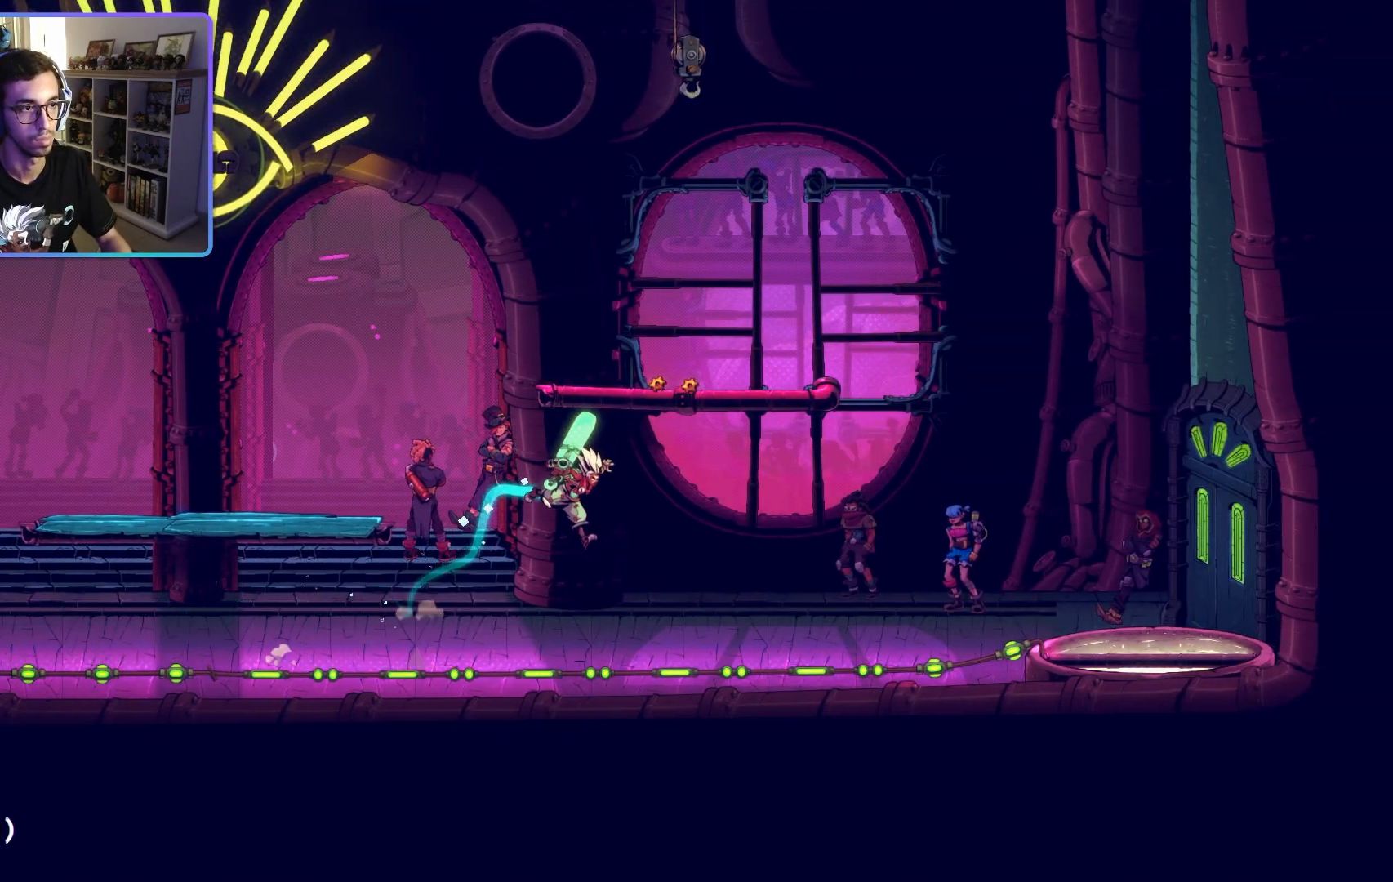
{"buttons": [], "left_stick": "right", "right_stick": "center", "events": [[33, "CIRCLE", "down"], [167, "CIRCLE", "up"]]}
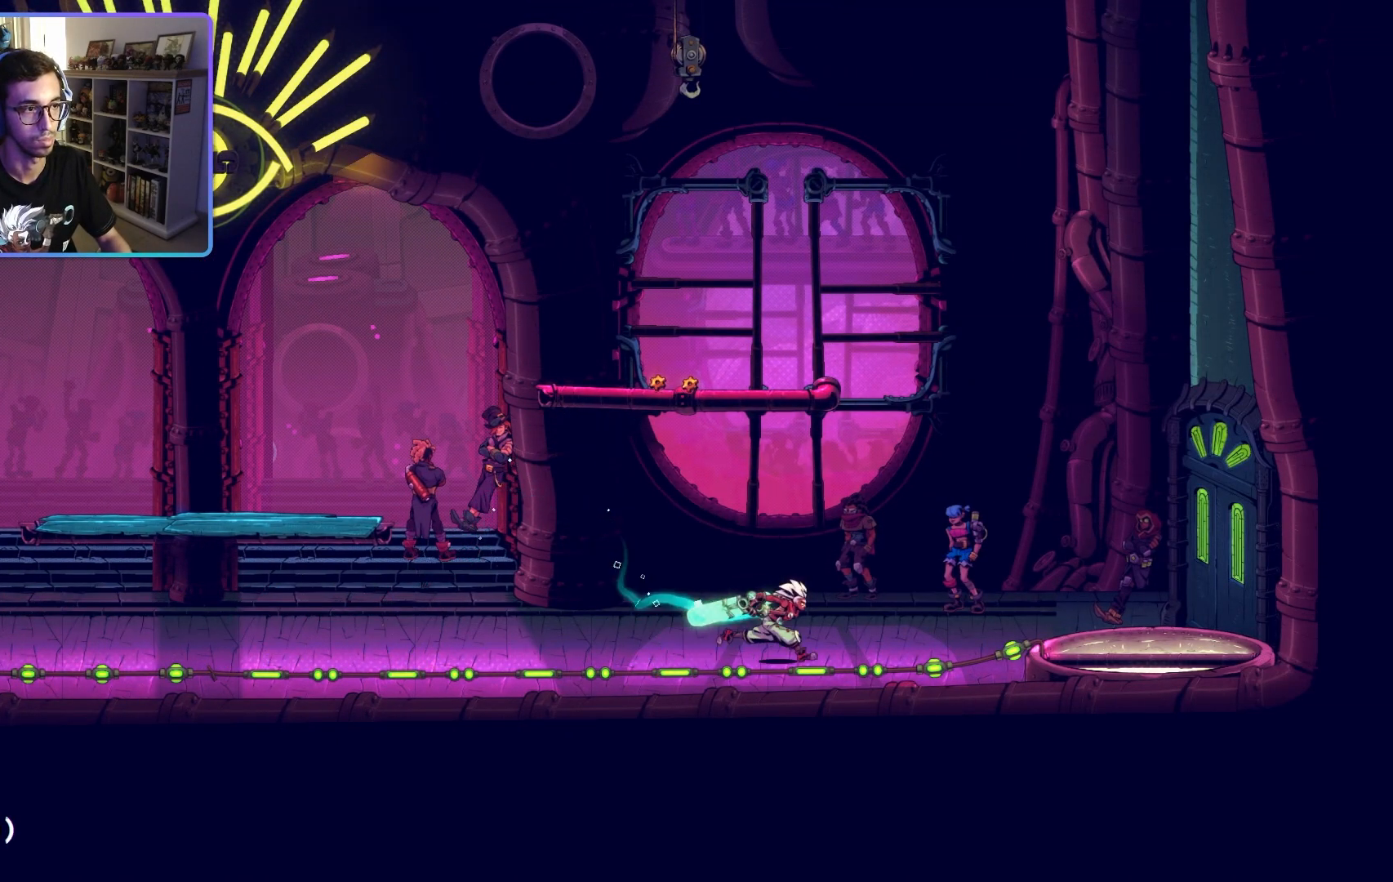
{"buttons": [], "left_stick": "right", "right_stick": "center", "events": []}
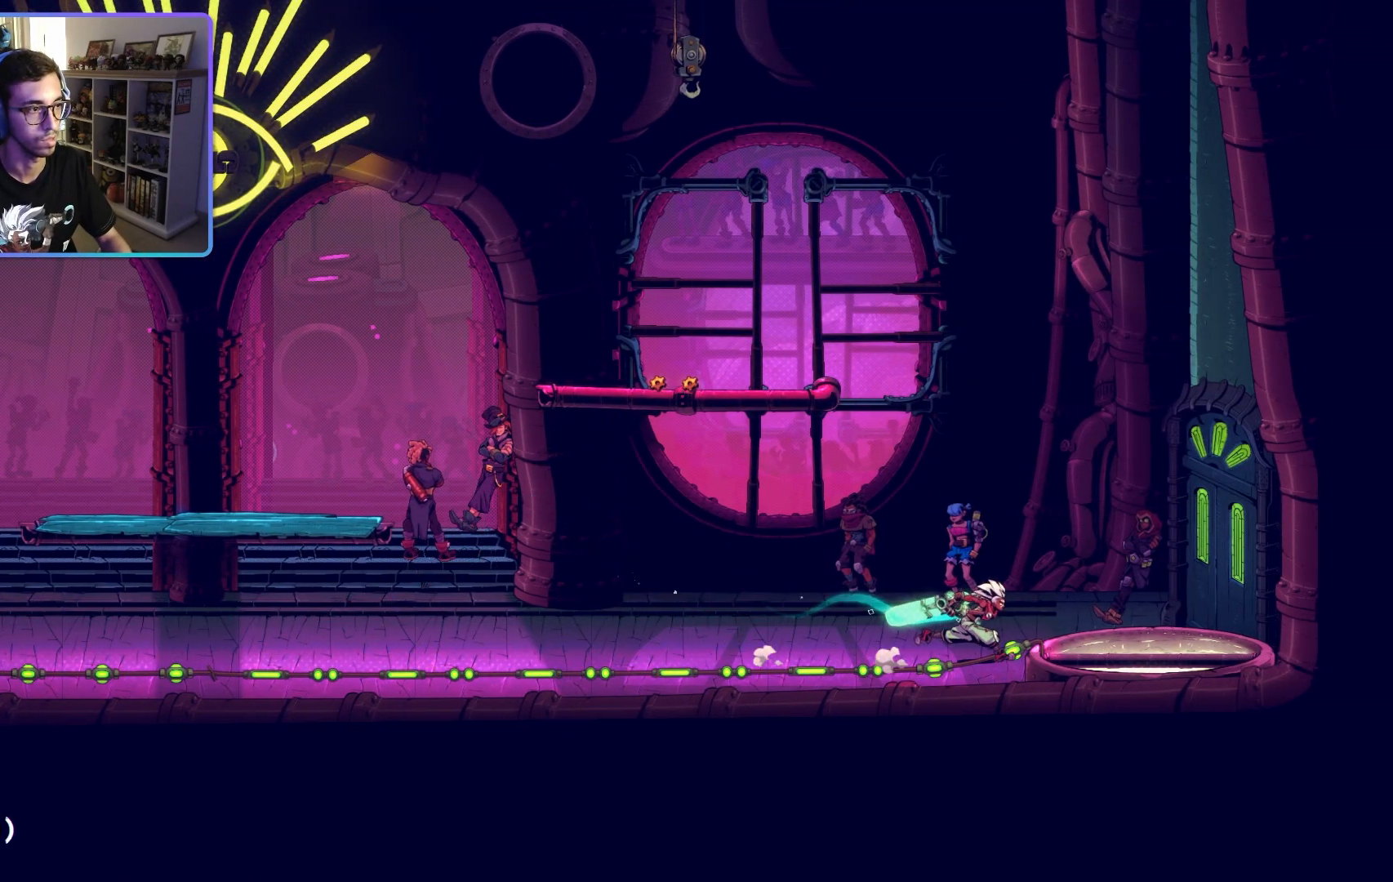
{"buttons": [], "left_stick": "down", "right_stick": "center", "events": [[400, "left_stick", "down"]]}
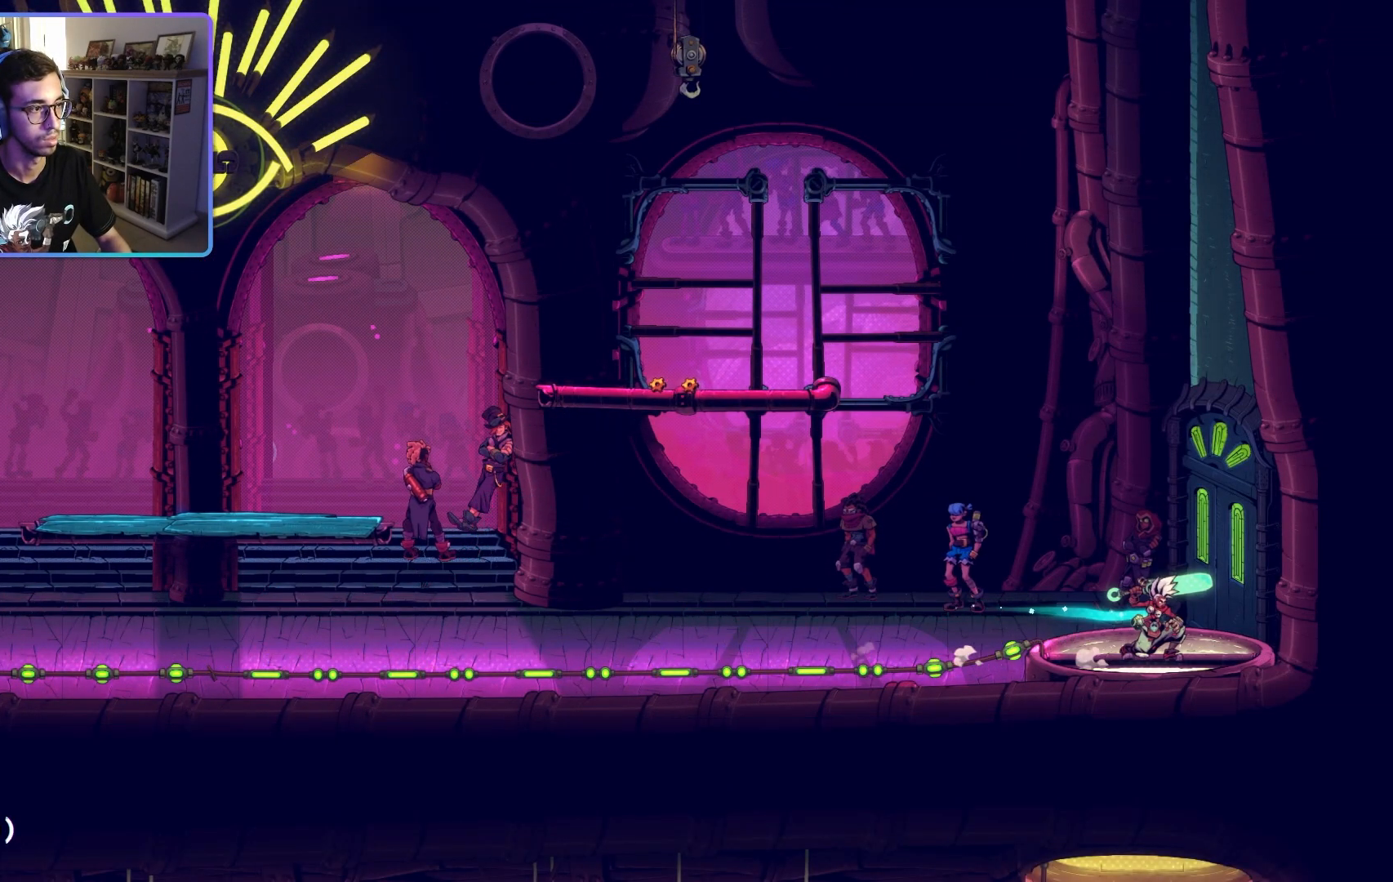
{"buttons": [], "left_stick": "center", "right_stick": "center", "events": [[233, "left_stick", "center"]]}
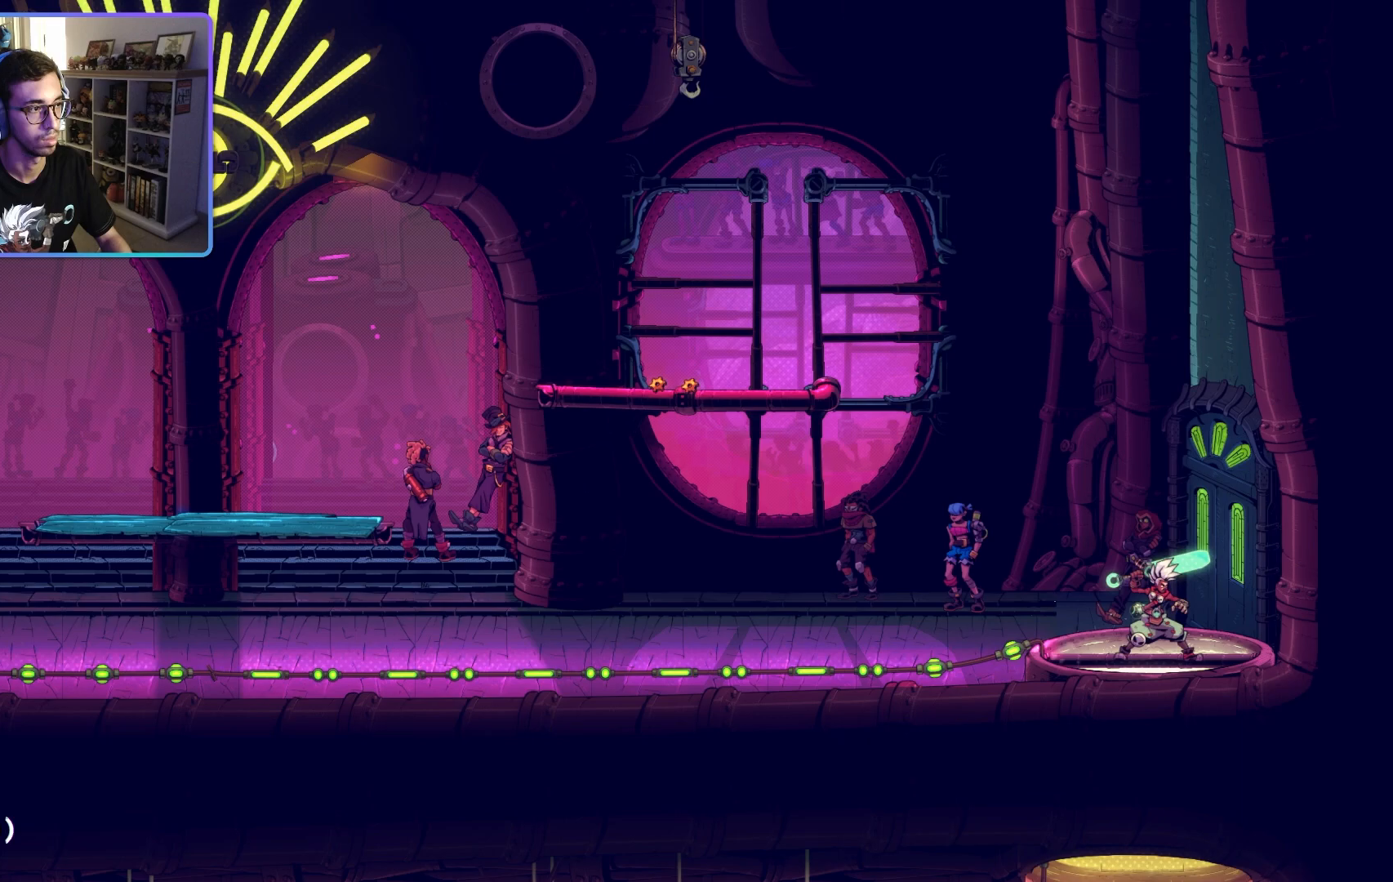
{"buttons": [], "left_stick": "center", "right_stick": "center", "events": [[67, "left_stick", "down"], [167, "CROSS", "down"], [267, "CROSS", "up"], [400, "left_stick", "center"]]}
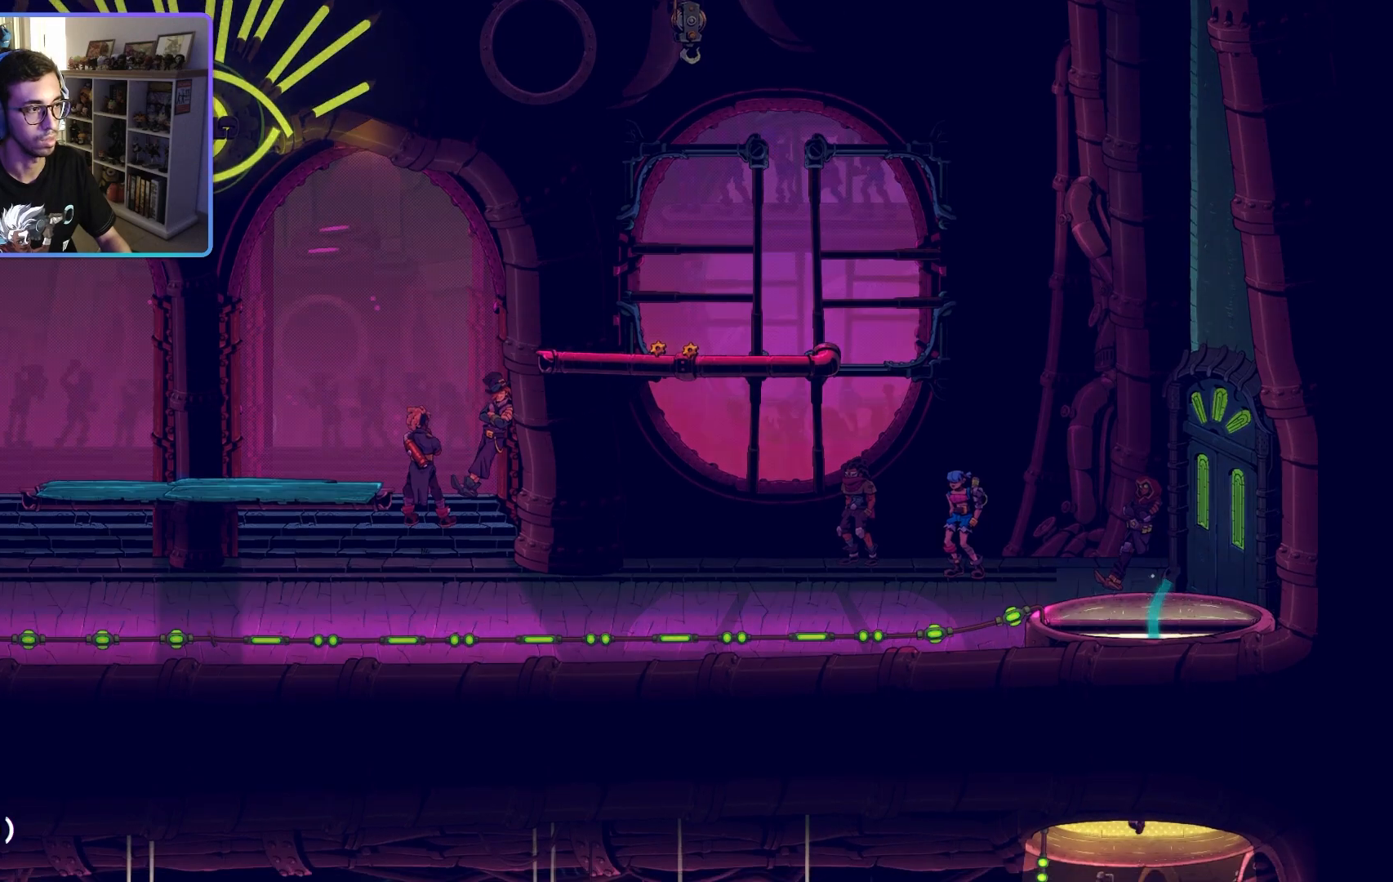
{"buttons": [], "left_stick": "left", "right_stick": "center", "events": [[117, "left_stick", "left"]]}
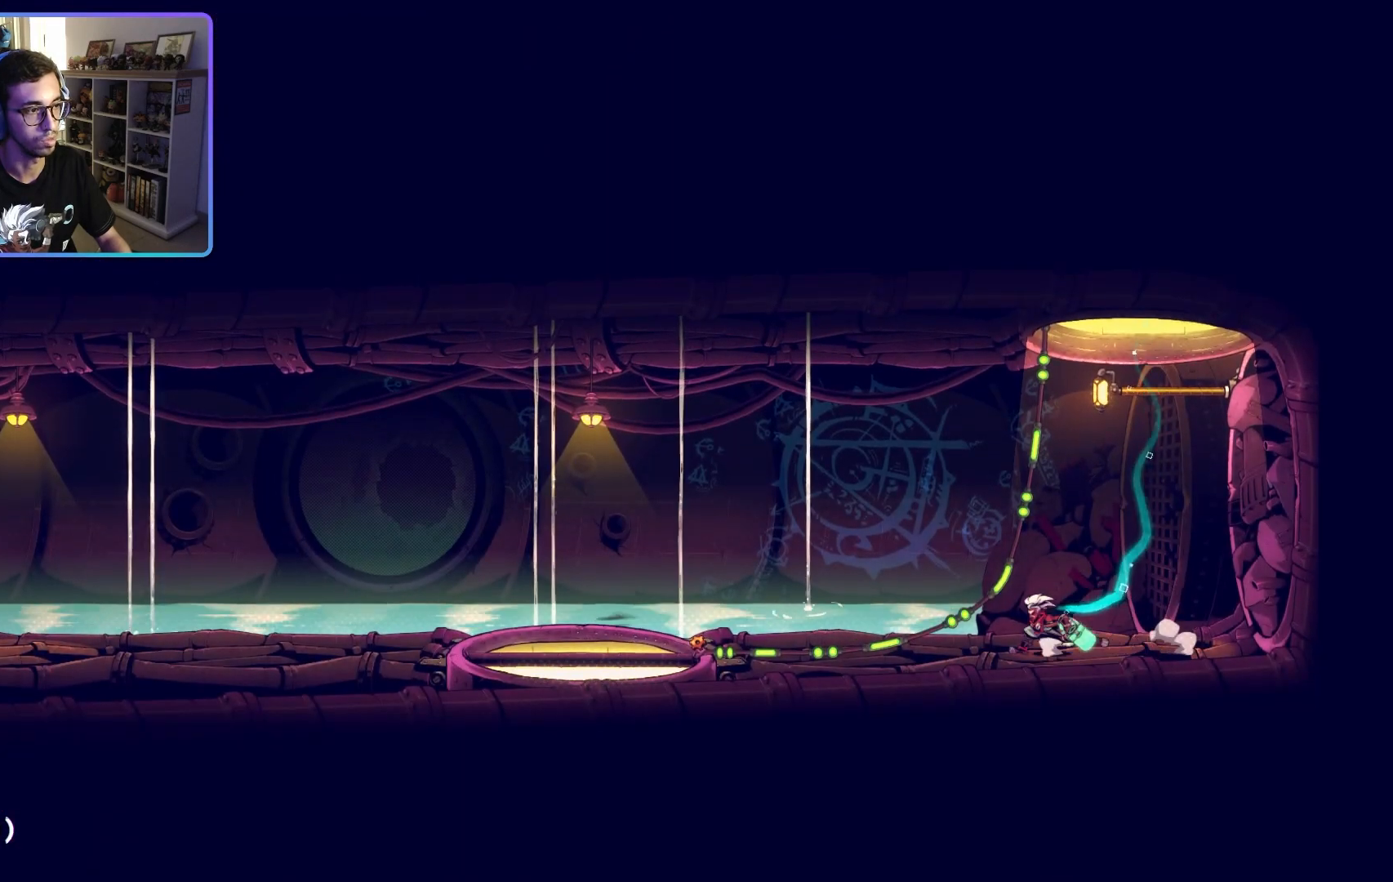
{"buttons": ["CIRCLE"], "left_stick": "left", "right_stick": "center", "events": [[400, "CIRCLE", "down"]]}
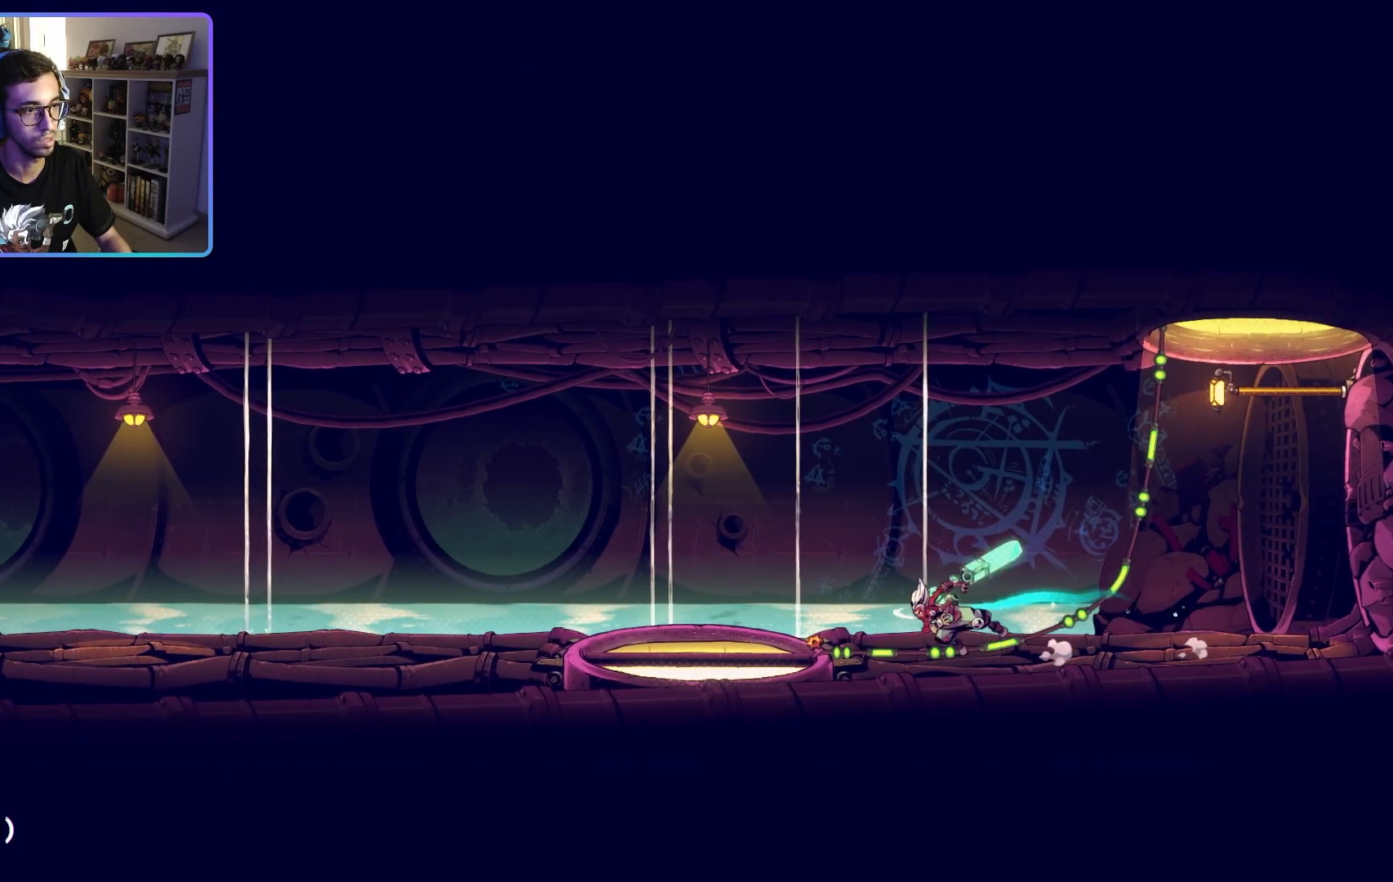
{"buttons": ["CROSS"], "left_stick": "down", "right_stick": "center", "events": [[17, "CIRCLE", "up"], [367, "left_stick", "down"], [450, "CROSS", "down"]]}
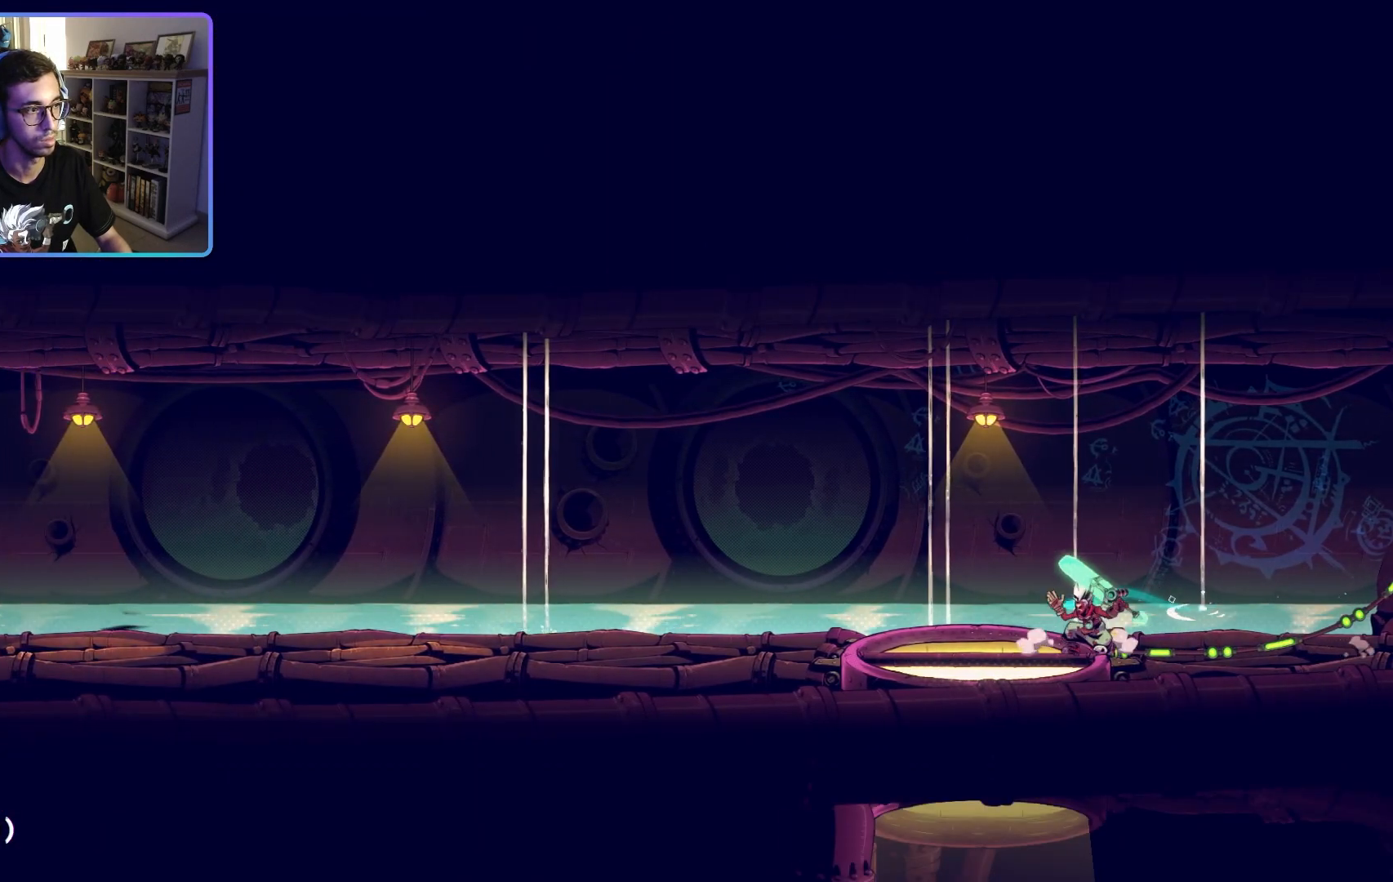
{"buttons": [], "left_stick": "down", "right_stick": "center", "events": [[67, "CROSS", "up"], [250, "left_stick", "left"], [450, "left_stick", "down"]]}
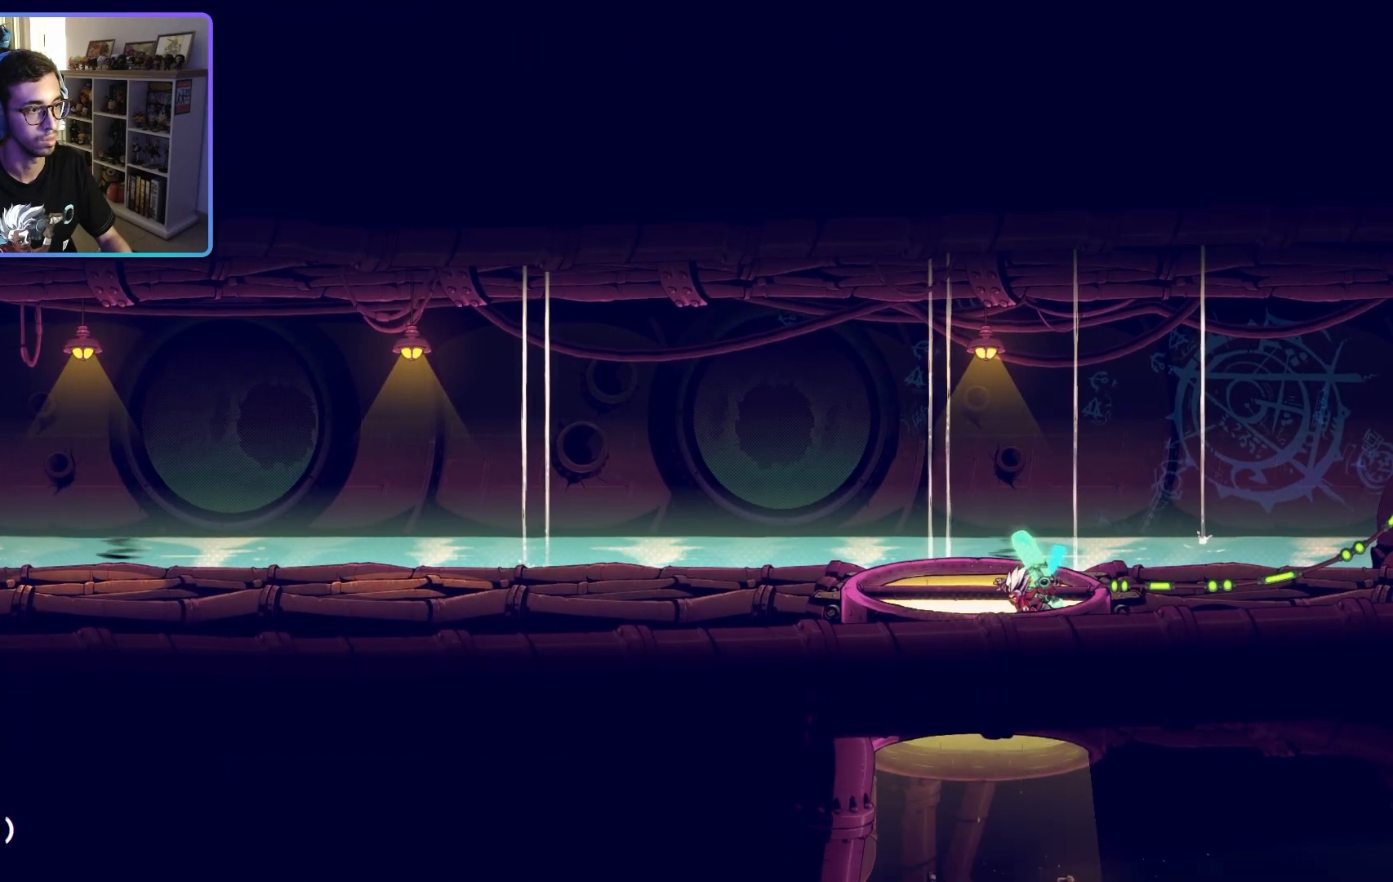
{"buttons": [], "left_stick": "center", "right_stick": "center", "events": [[67, "CROSS", "down"], [133, "CROSS", "up"], [200, "left_stick", "center"]]}
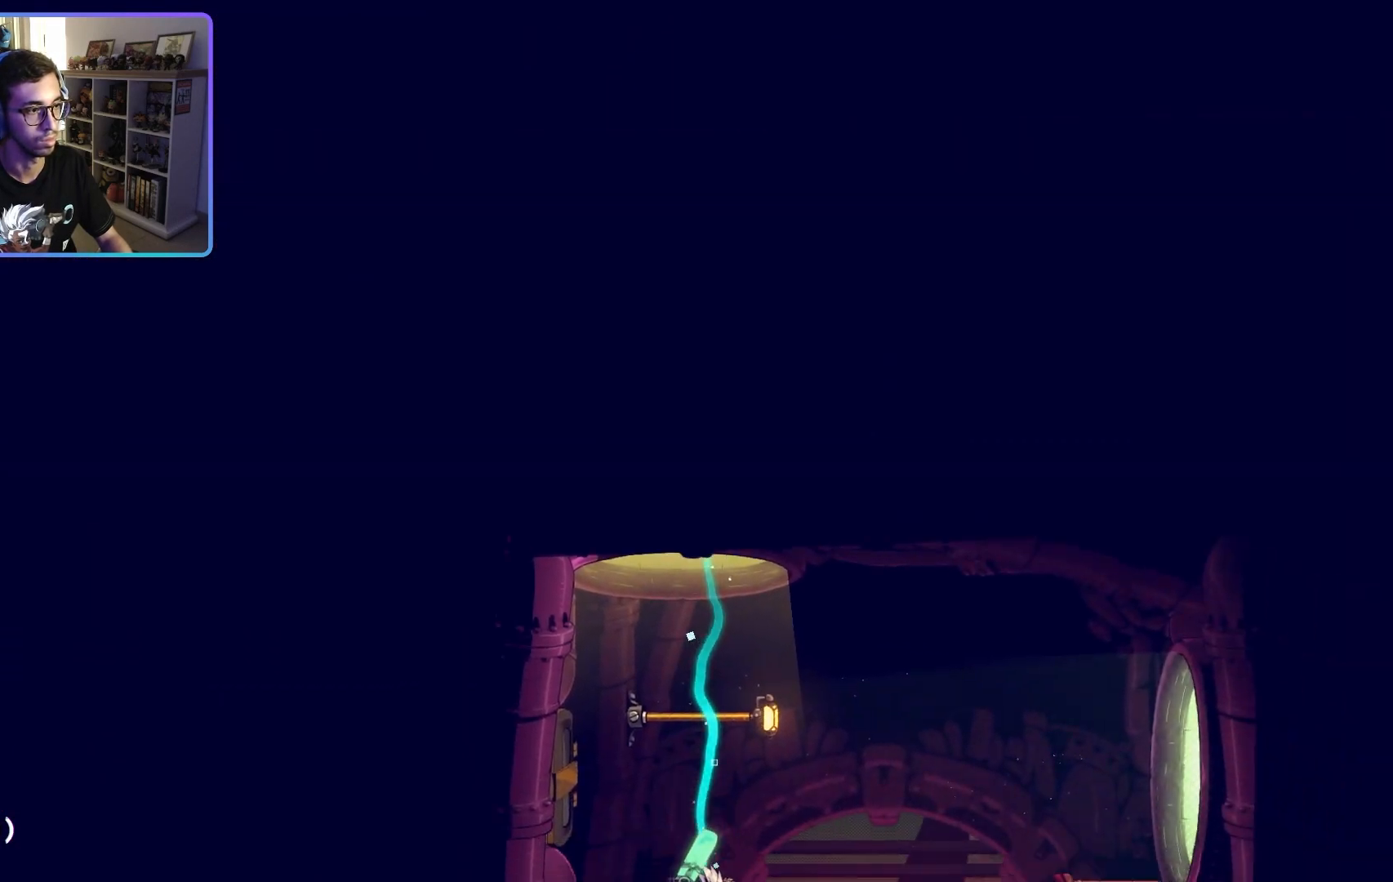
{"buttons": [], "left_stick": "center", "right_stick": "center", "events": [[50, "left_stick", "down-right"], [200, "left_stick", "right"], [417, "left_stick", "center"]]}
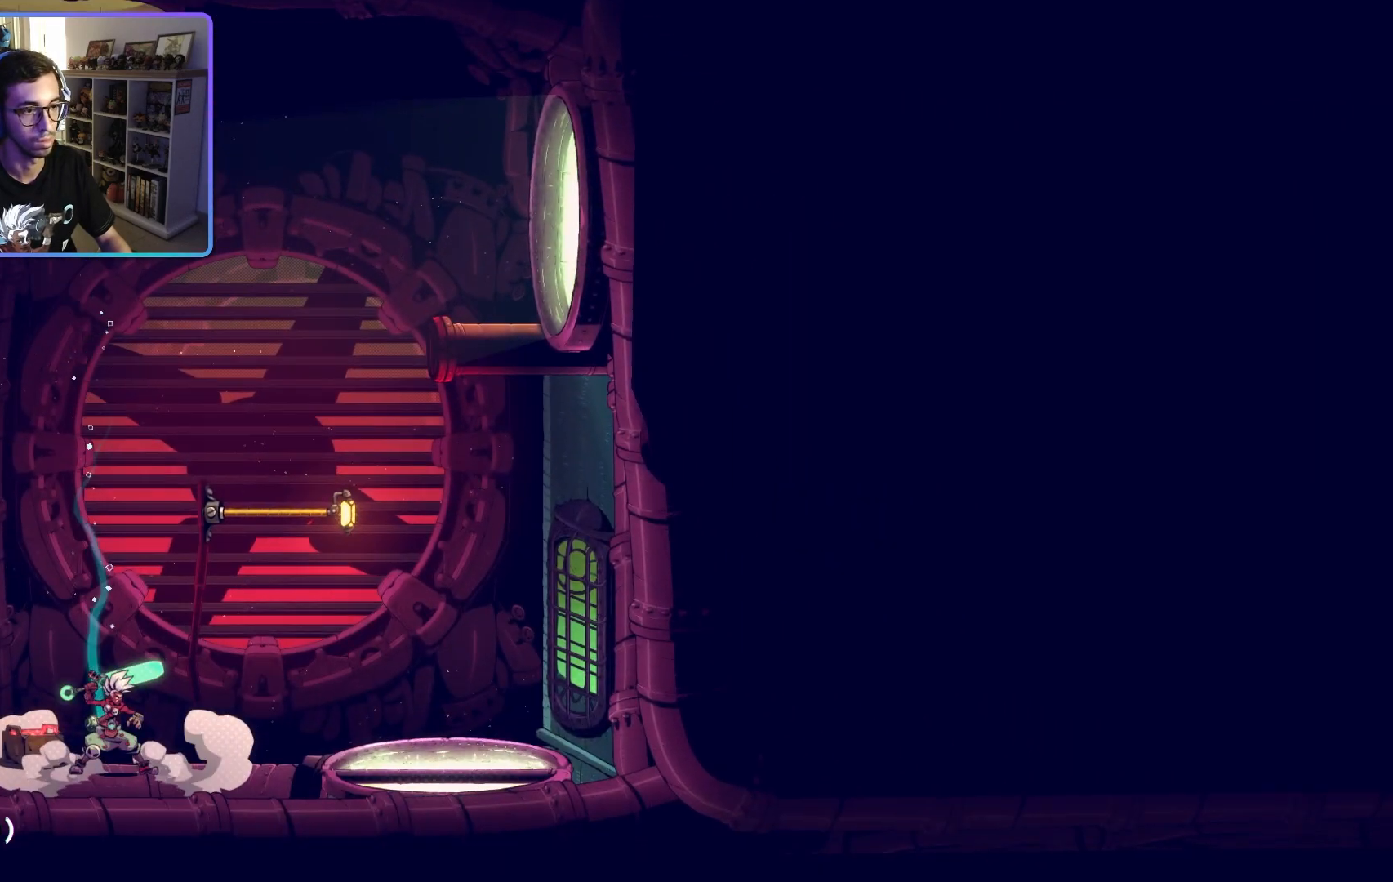
{"buttons": [], "left_stick": "right", "right_stick": "center", "events": [[367, "left_stick", "right"]]}
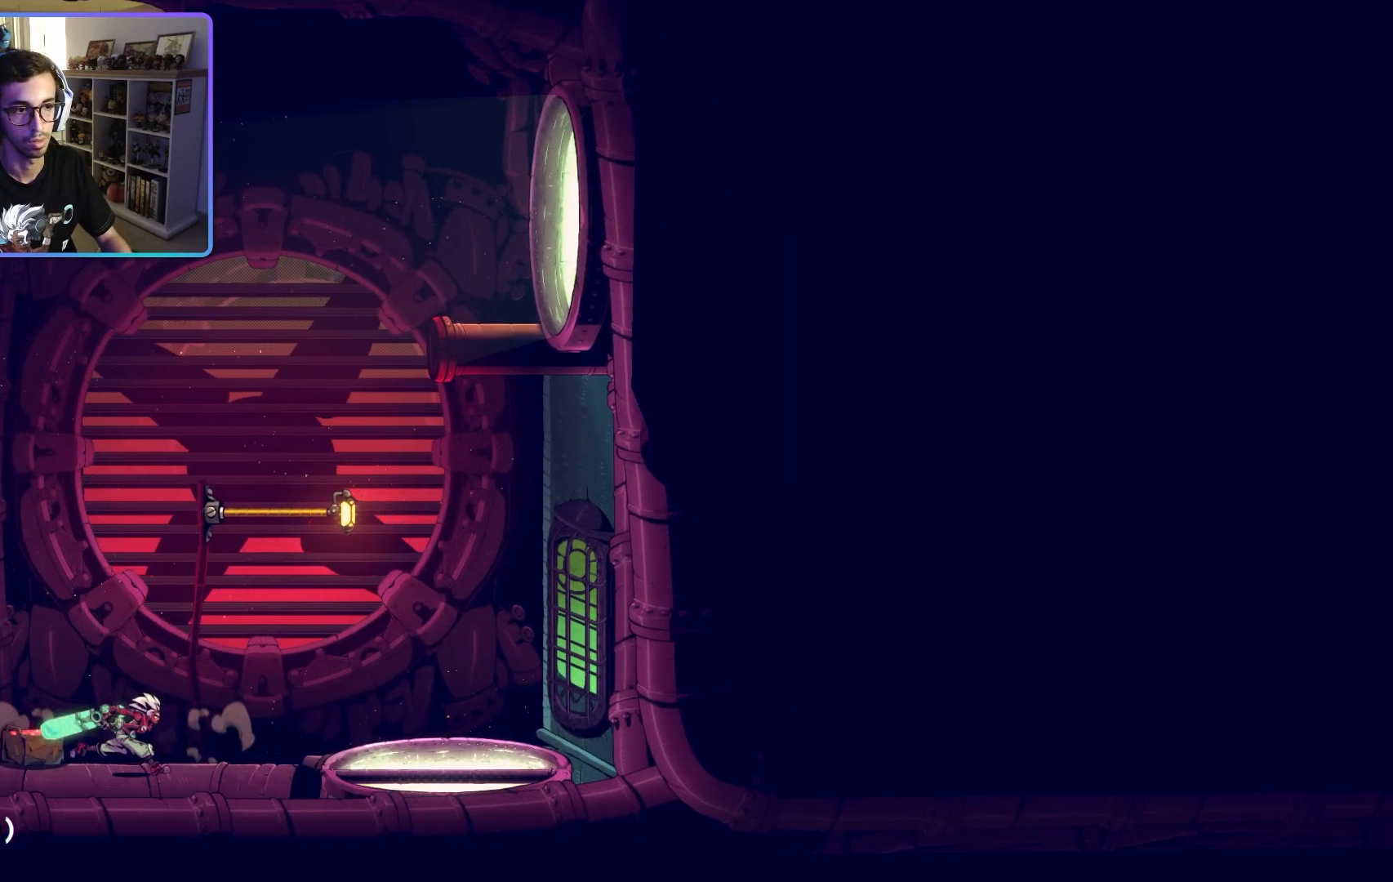
{"buttons": [], "left_stick": "center", "right_stick": "center", "events": [[350, "left_stick", "center"]]}
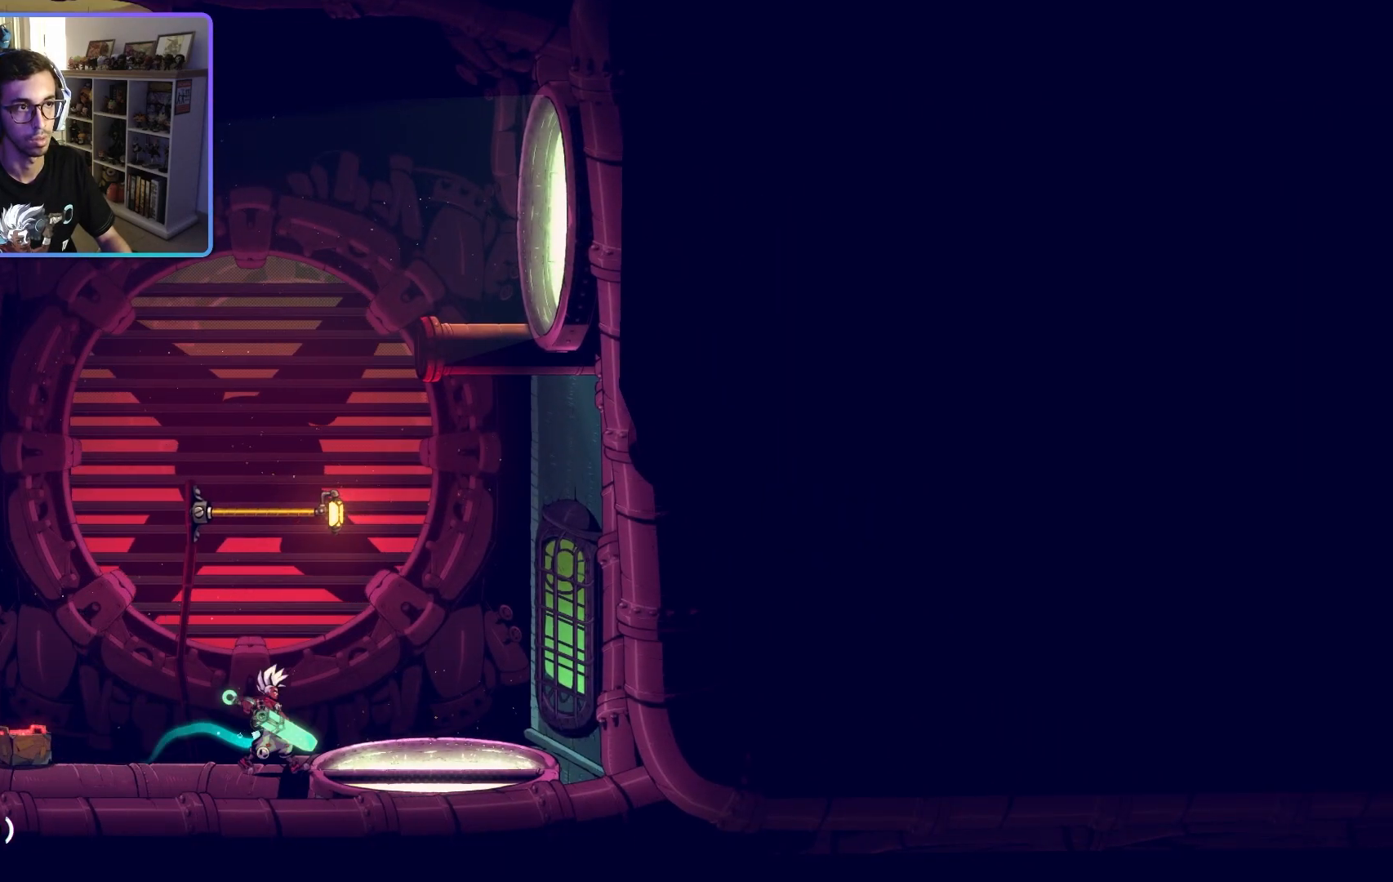
{"buttons": [], "left_stick": "left", "right_stick": "center", "events": [[250, "left_stick", "left"]]}
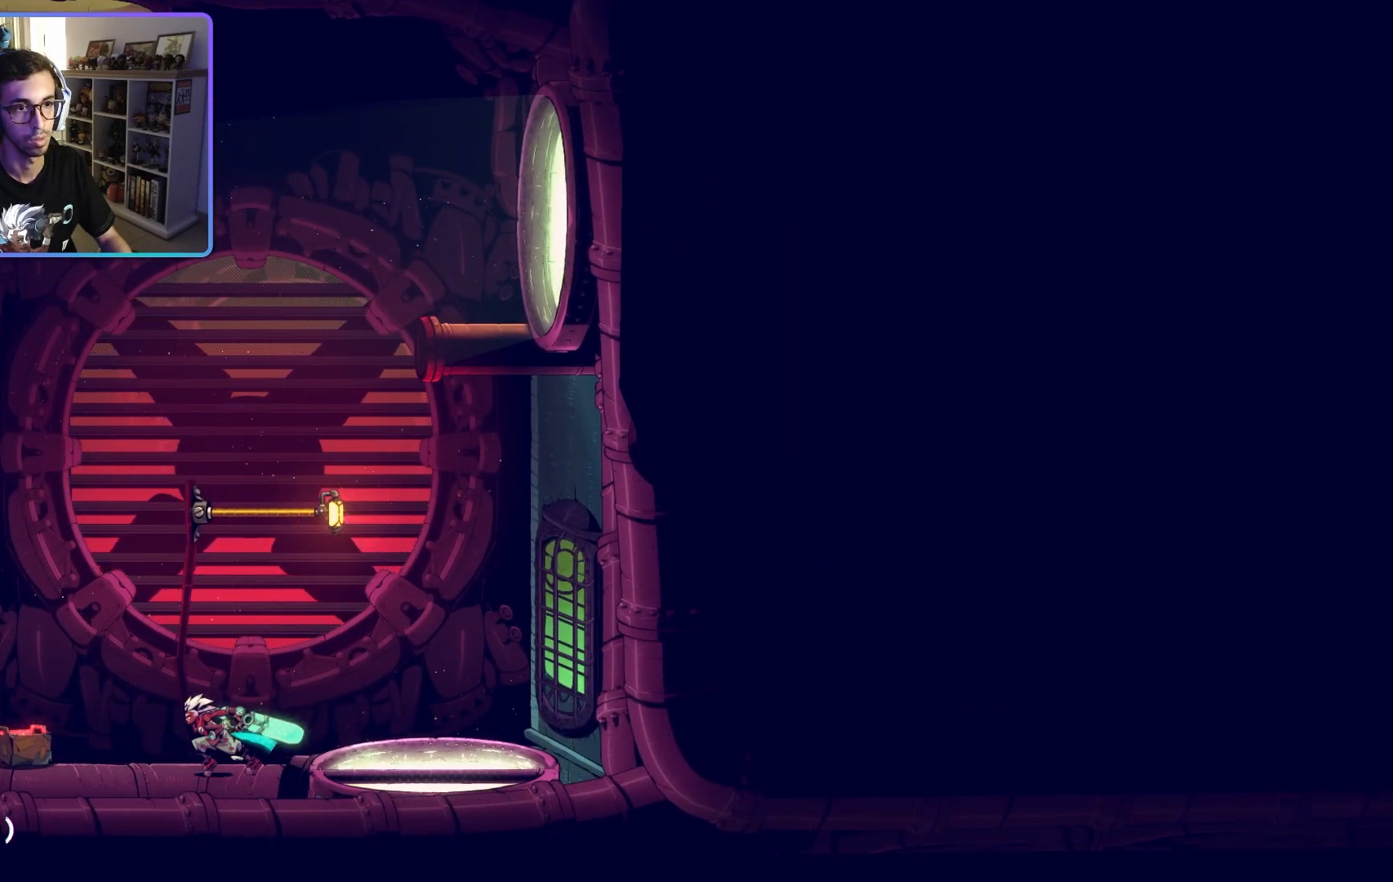
{"buttons": ["CROSS"], "left_stick": "up-right", "right_stick": "center", "events": [[100, "CROSS", "down"], [117, "left_stick", "up-right"]]}
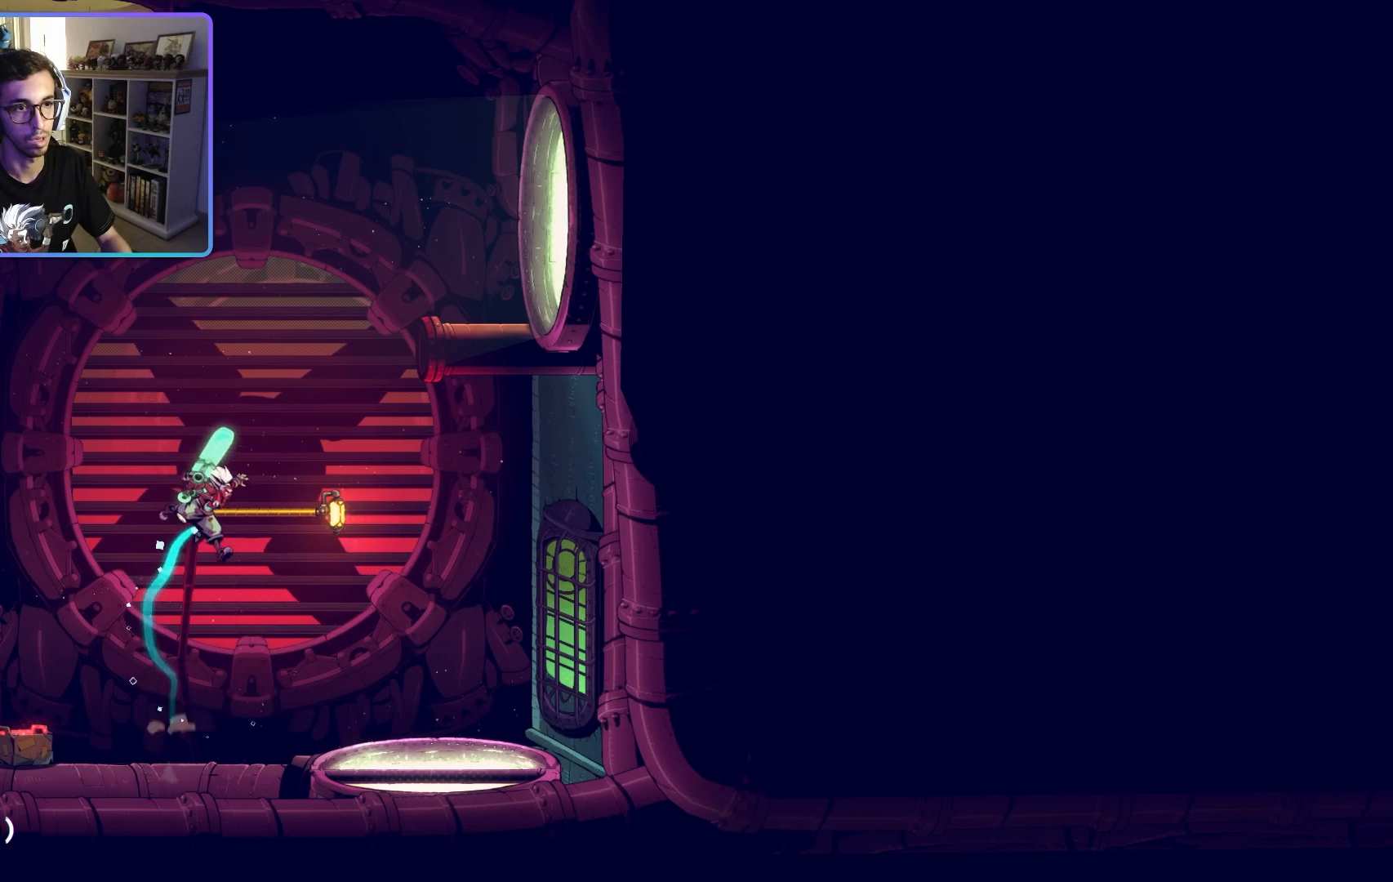
{"buttons": [], "left_stick": "center", "right_stick": "center"}
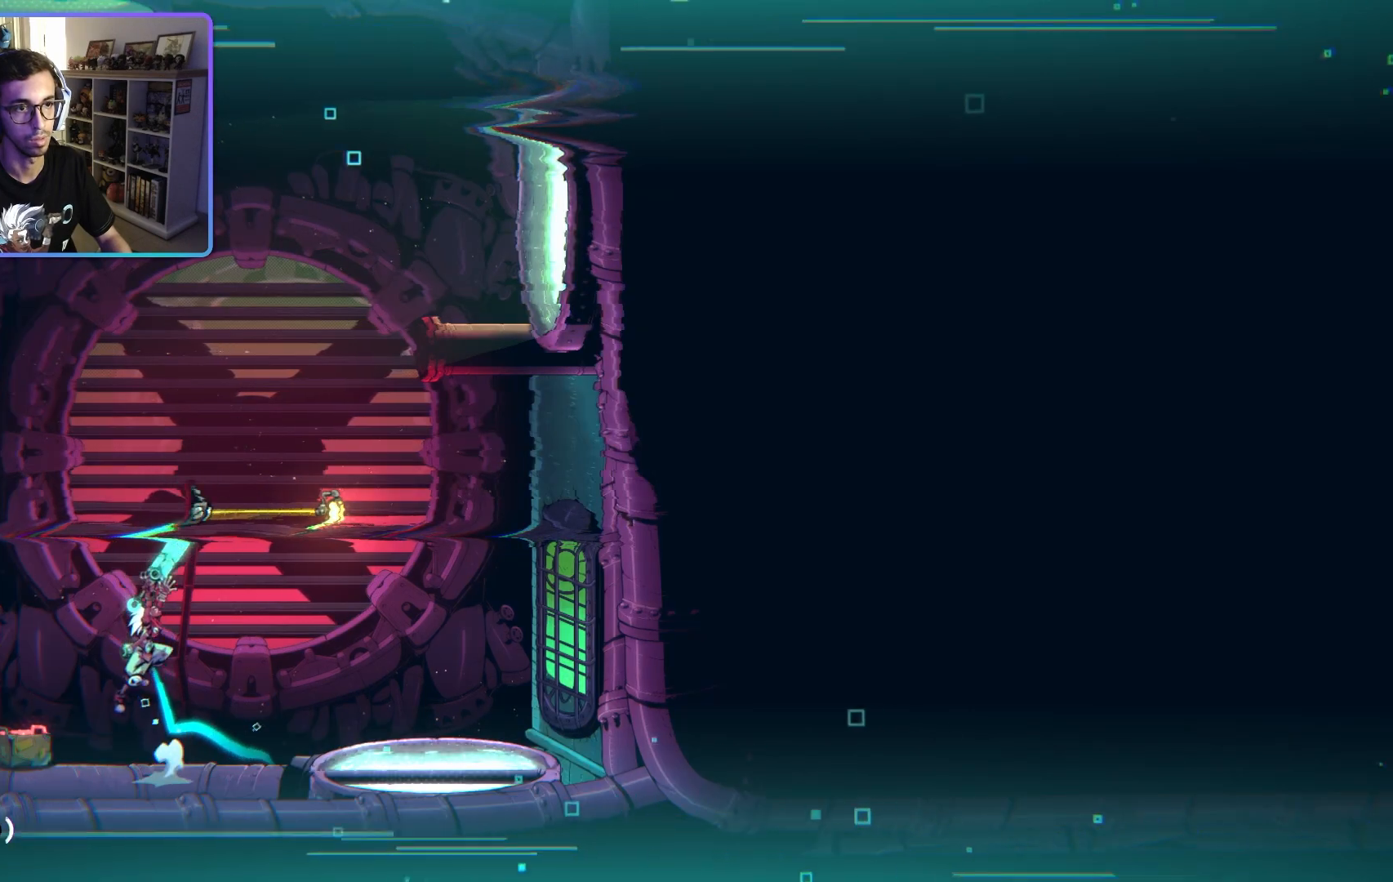
{"buttons": [], "left_stick": "center", "right_stick": "center", "events": []}
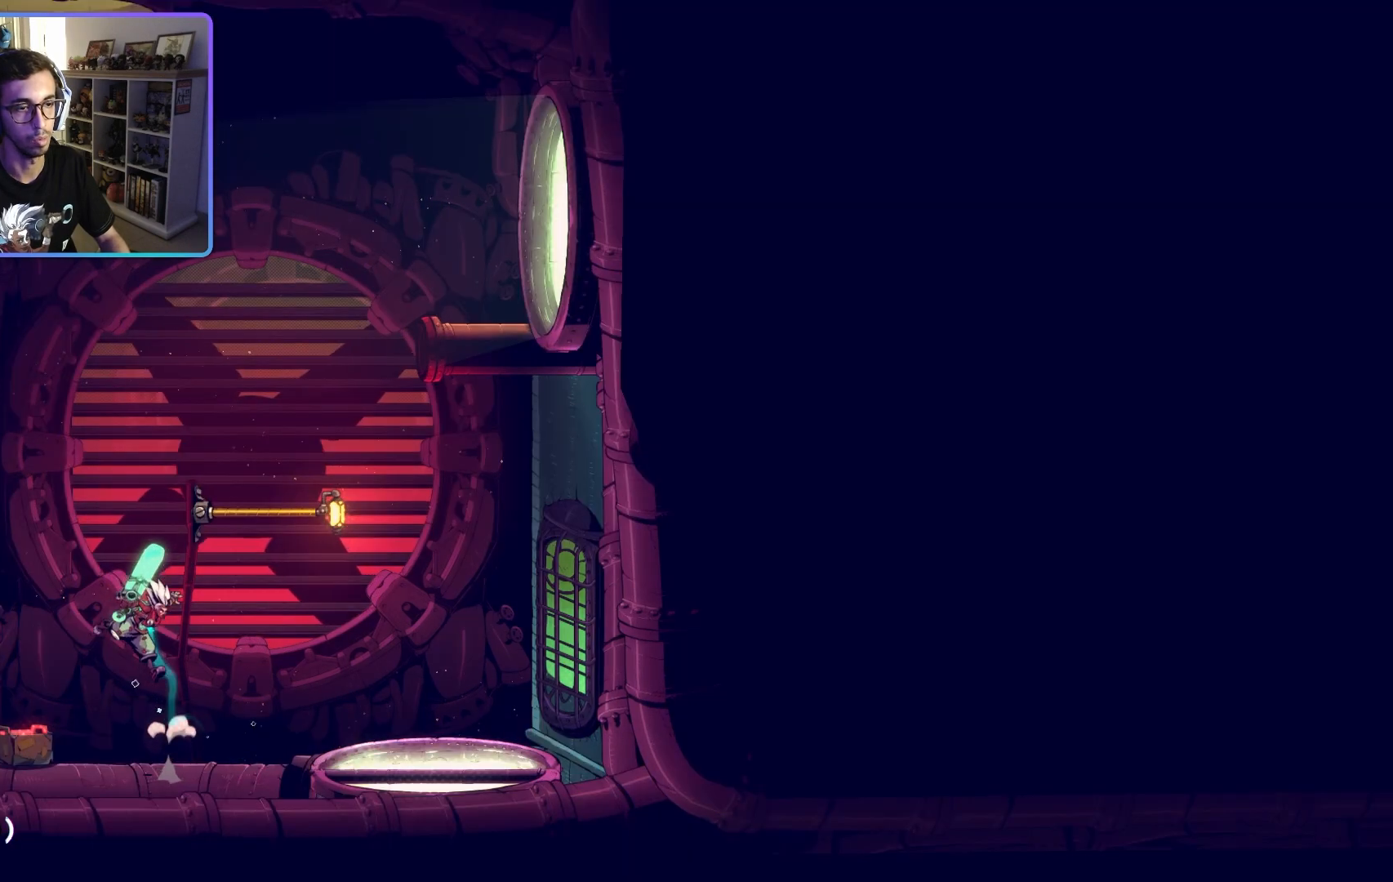
{"buttons": [], "left_stick": "center", "right_stick": "center", "events": [[167, "left_stick", "up-right"], [317, "left_stick", "center"]]}
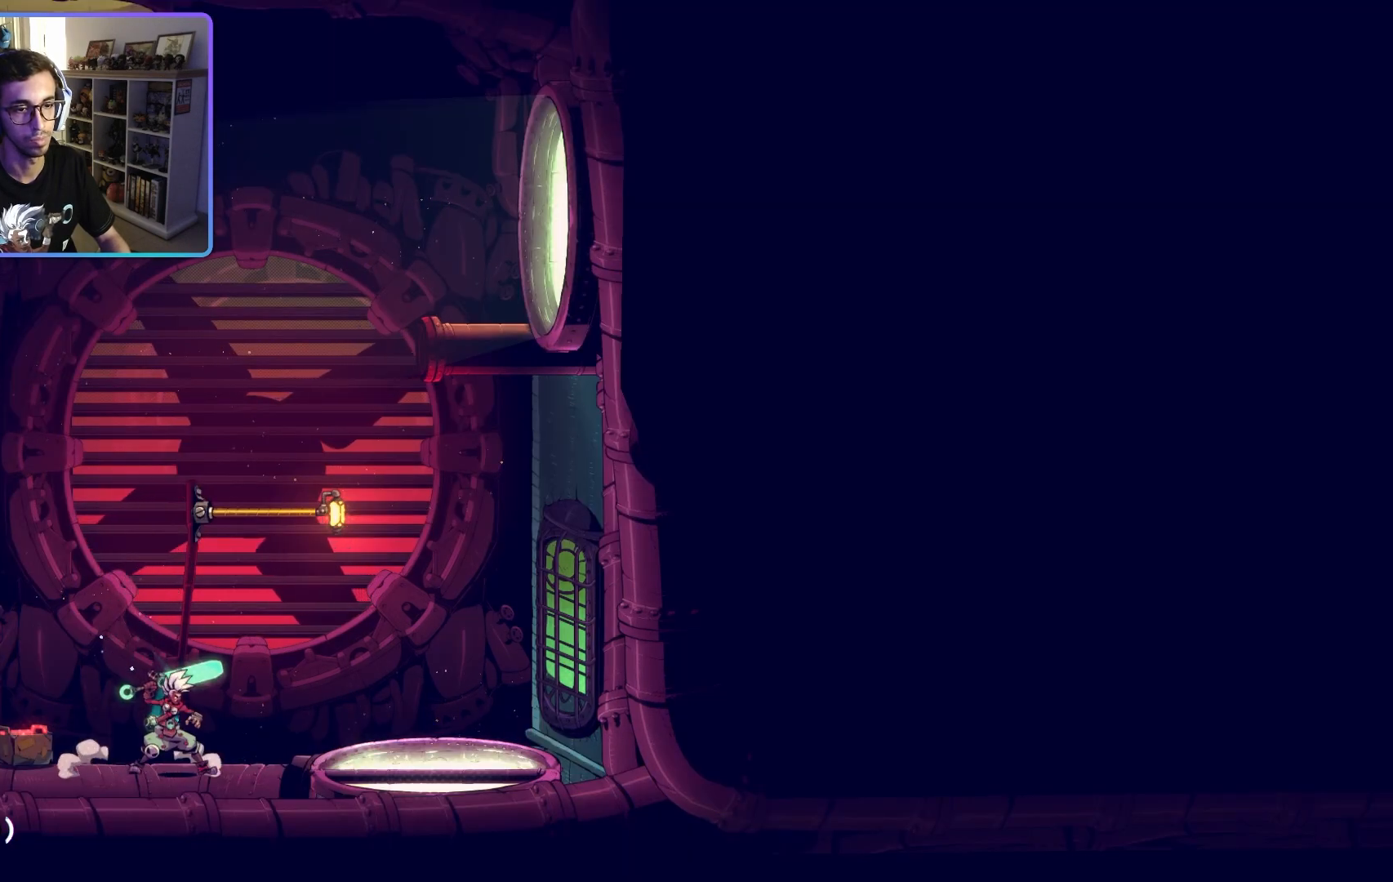
{"buttons": [], "left_stick": "center", "right_stick": "center", "events": [[317, "TOUCHPAD", "down"], [417, "TOUCHPAD", "up"]]}